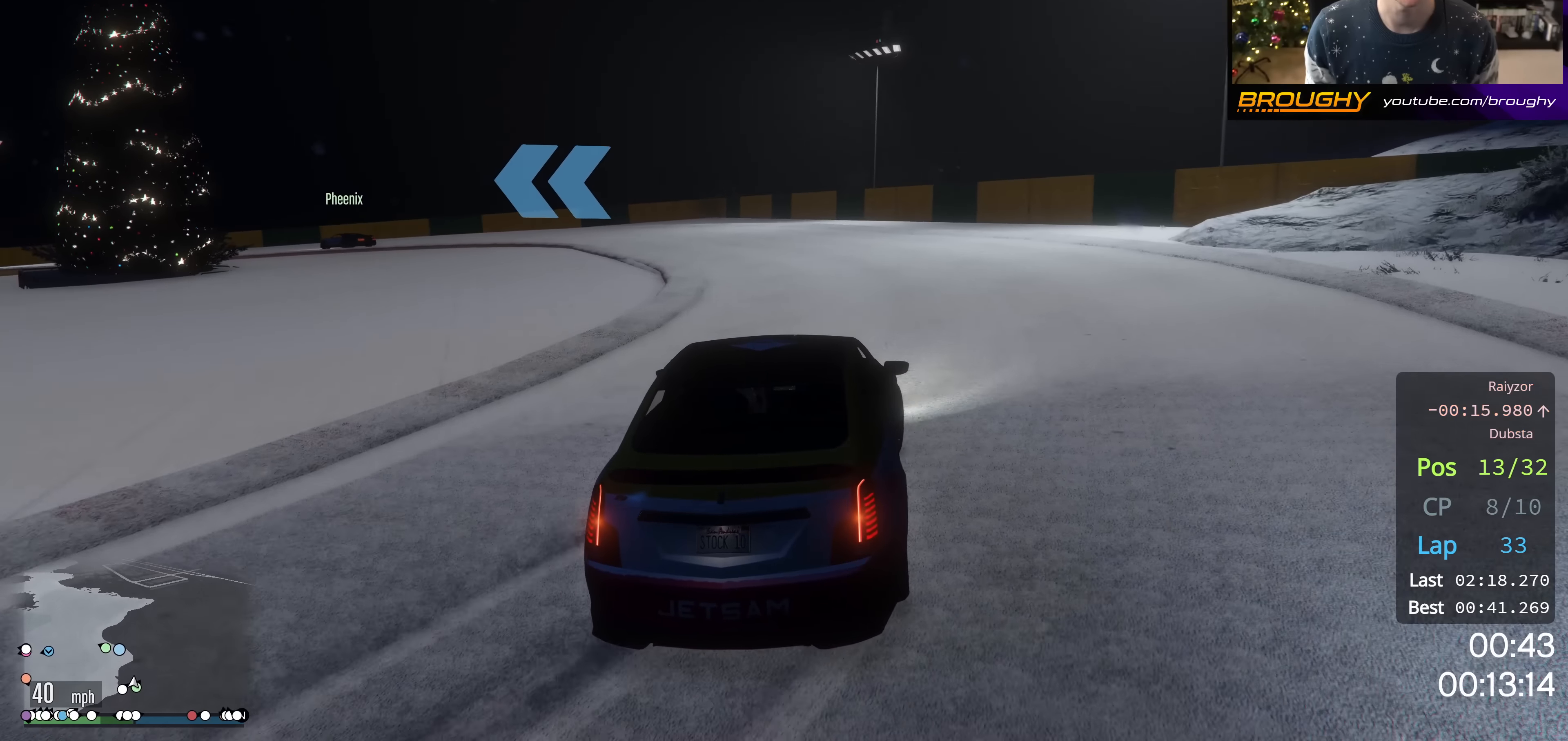
Gameplay with a controller (Xbox layout); each line is a JSON object with the inputs held at the frame after it. "events" lists button and stick changes between this image and that frame as [ms after this image, input, new state], when the widget could be followed in between.
{"buttons": ["R2"], "left_stick": "up-left", "right_stick": "left", "events": [[150, "left_stick", "down-right"], [251, "left_stick", "center"], [384, "left_stick", "up-left"]]}
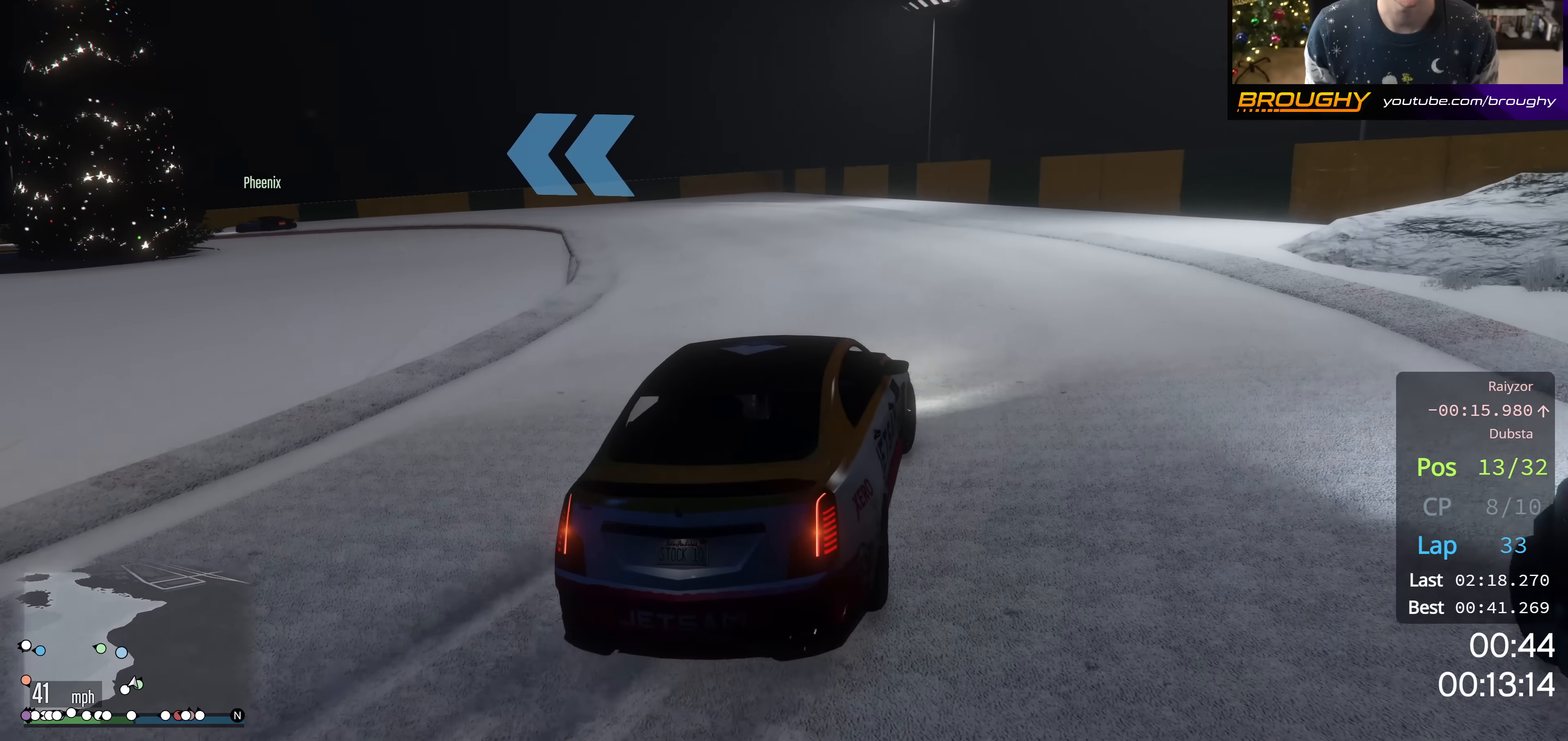
{"buttons": ["R2"], "left_stick": "center", "right_stick": "left", "events": [[400, "left_stick", "center"]]}
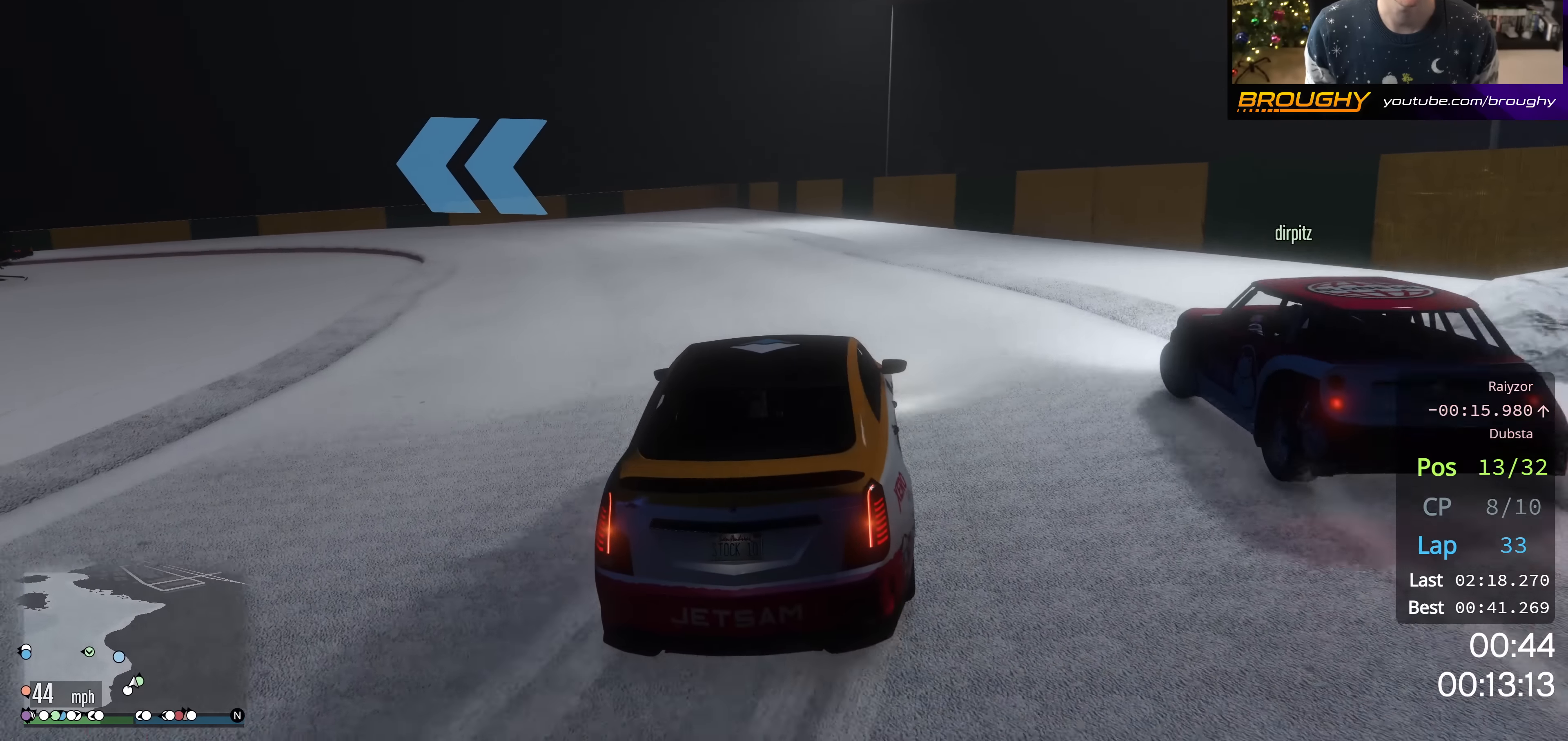
{"buttons": ["R2"], "left_stick": "center", "right_stick": "left", "events": [[167, "left_stick", "up-left"], [334, "left_stick", "center"]]}
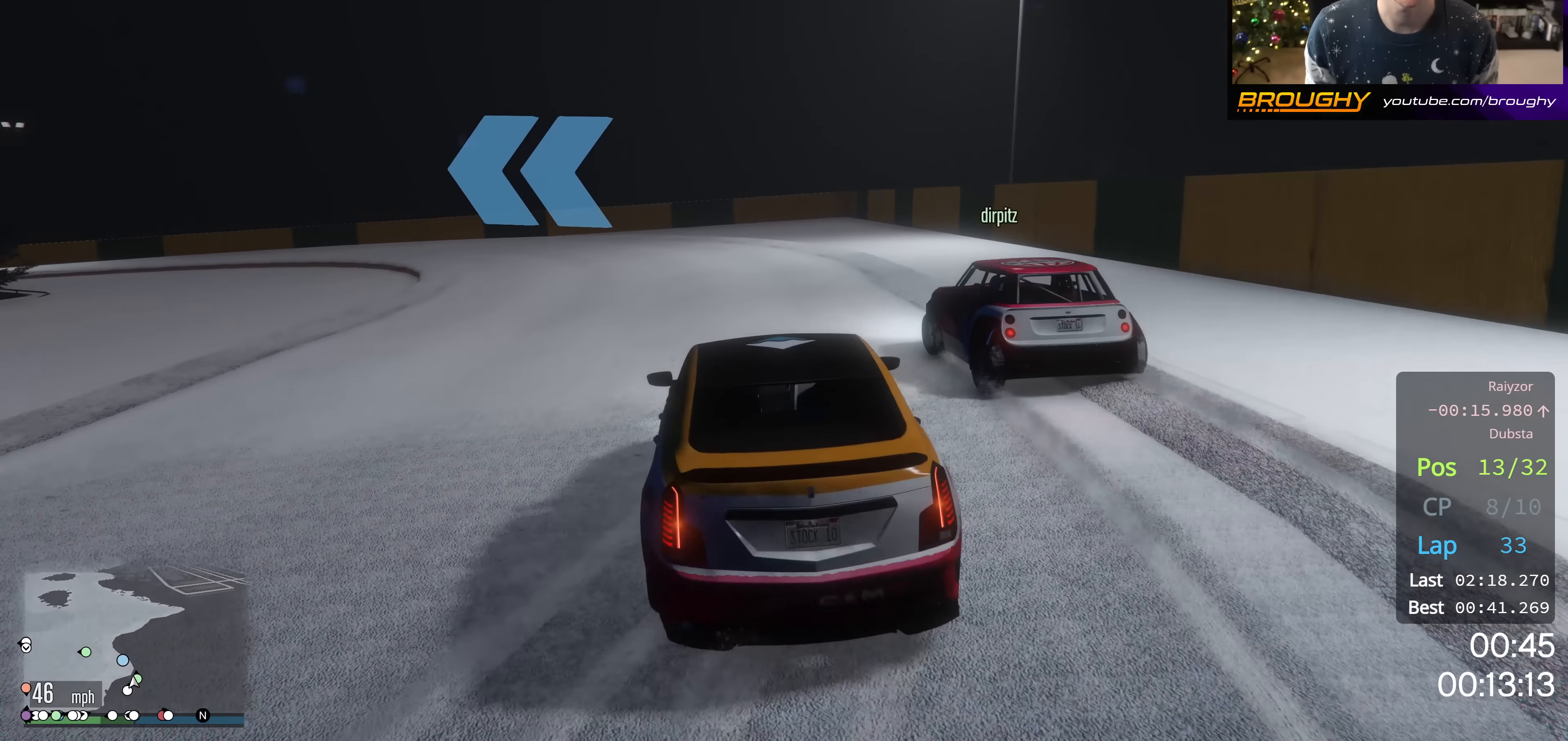
{"buttons": [], "left_stick": "down-right", "right_stick": "left", "events": [[33, "left_stick", "up-left"], [183, "R2", "up"], [200, "left_stick", "center"], [350, "left_stick", "down-right"]]}
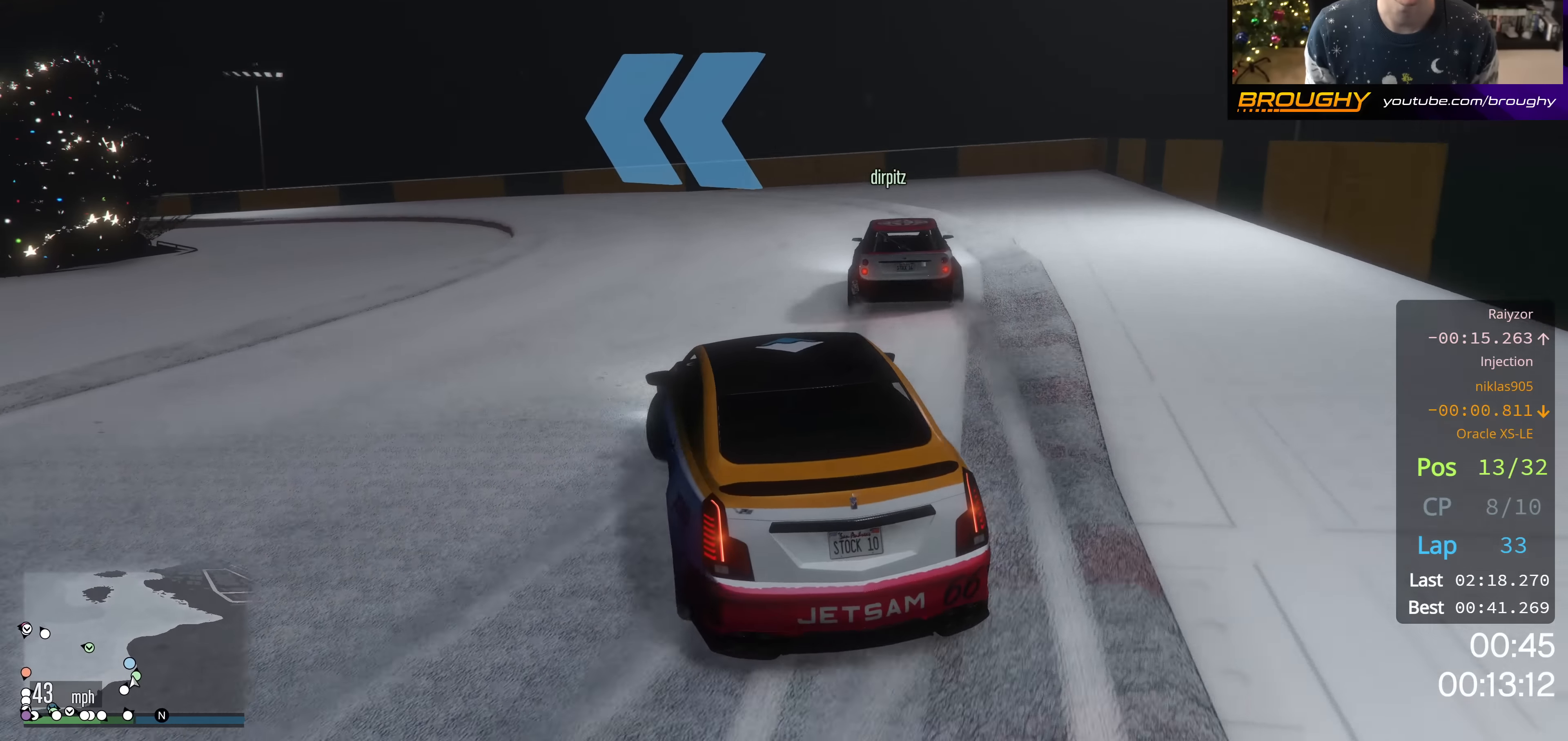
{"buttons": ["R2"], "left_stick": "center", "right_stick": "left", "events": [[33, "left_stick", "center"], [100, "left_stick", "up-left"], [383, "R2", "down"], [417, "left_stick", "center"]]}
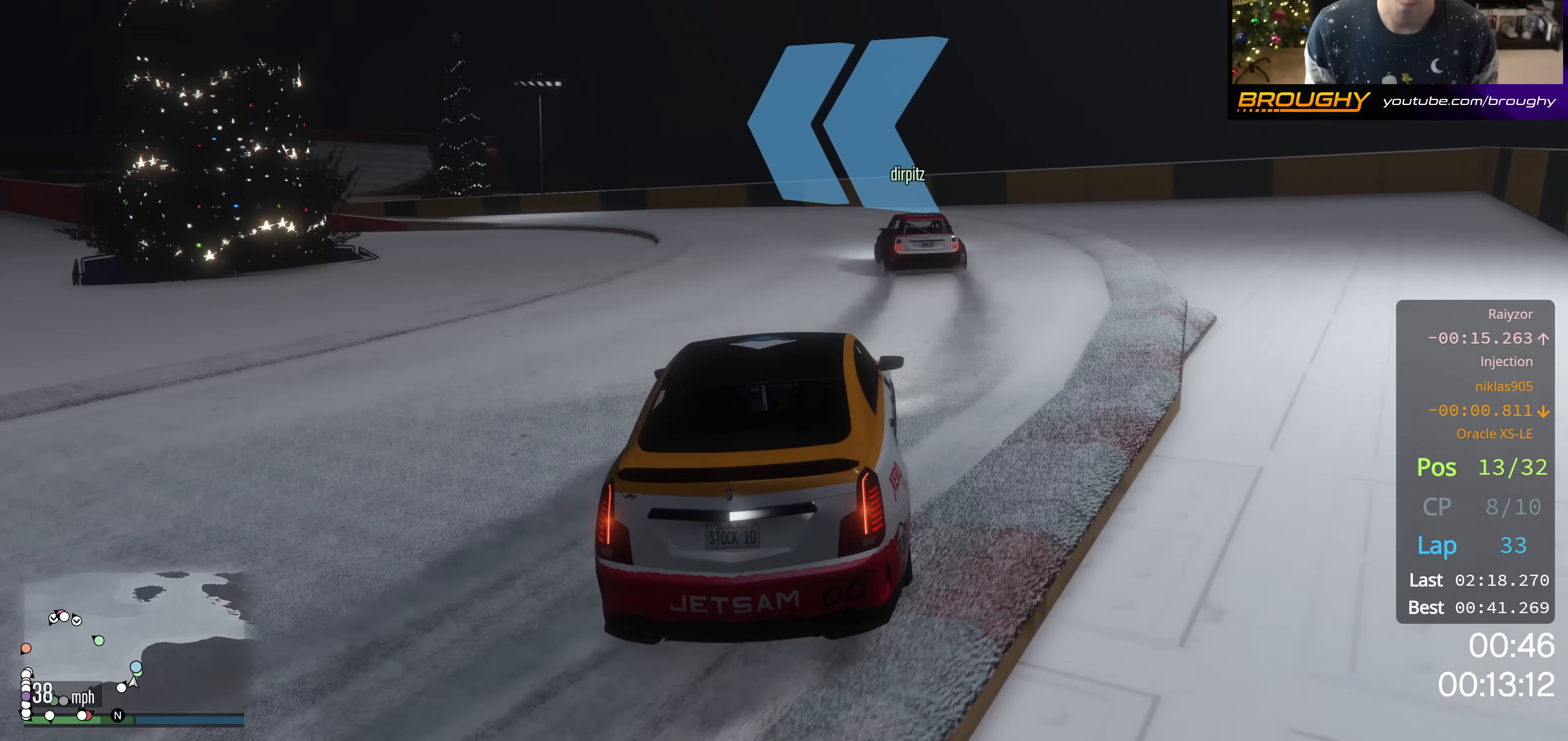
{"buttons": [], "left_stick": "up-left", "right_stick": "left", "events": [[200, "left_stick", "up-left"], [284, "R2", "up"]]}
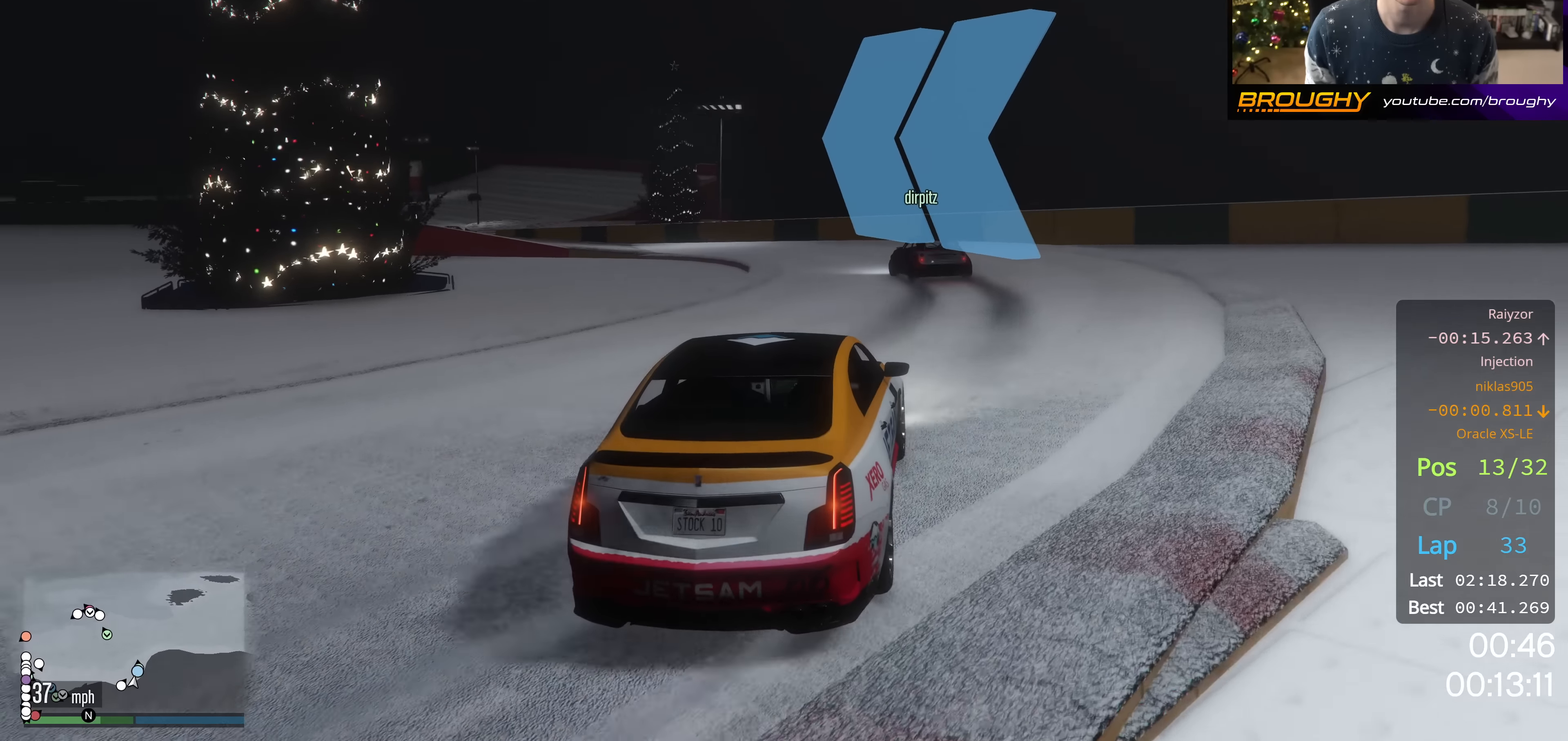
{"buttons": ["R2"], "left_stick": "center", "right_stick": "left", "events": [[16, "R2", "down"], [16, "left_stick", "center"]]}
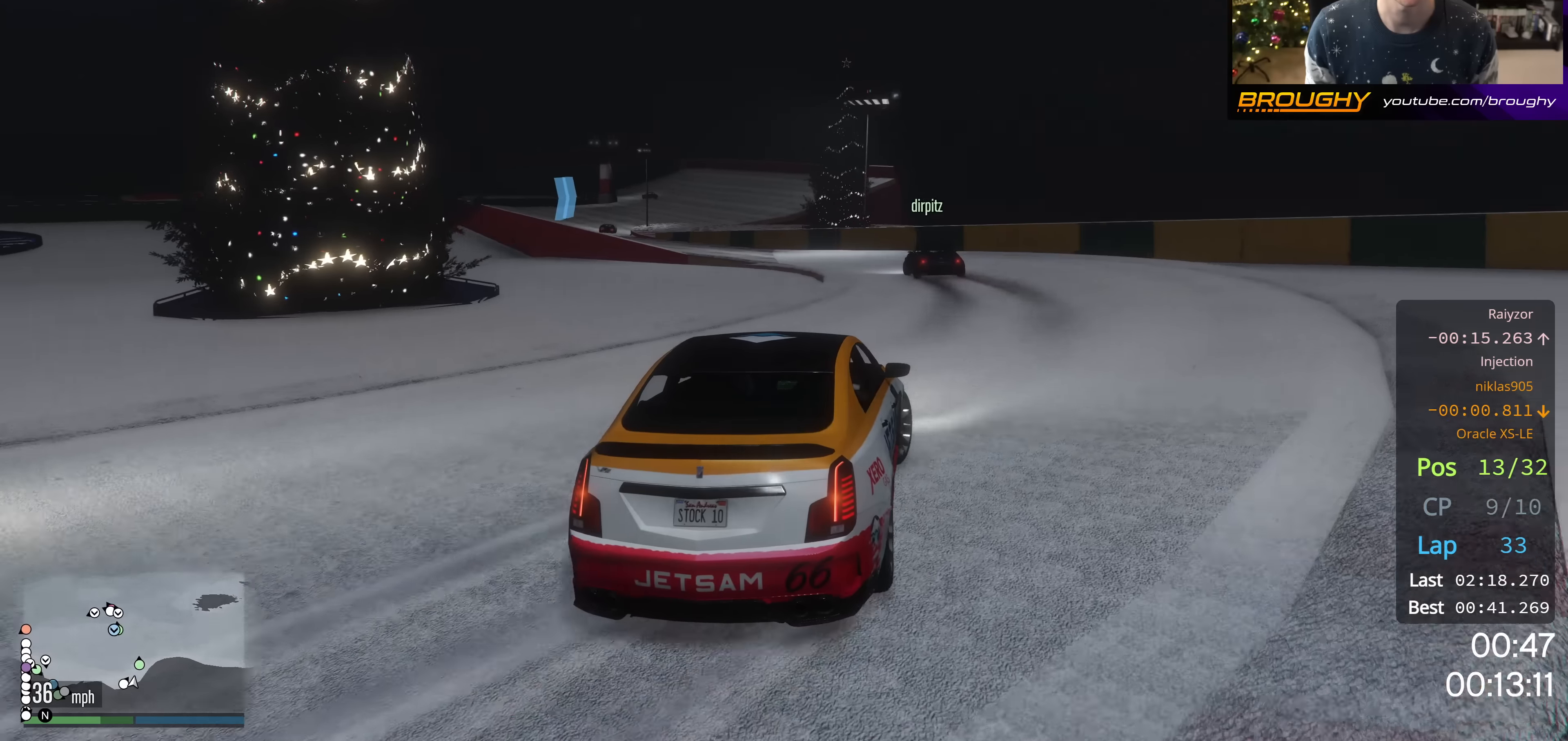
{"buttons": ["R2"], "left_stick": "center", "right_stick": "left", "events": [[34, "left_stick", "up-left"], [151, "left_stick", "center"], [201, "left_stick", "right"], [351, "left_stick", "center"]]}
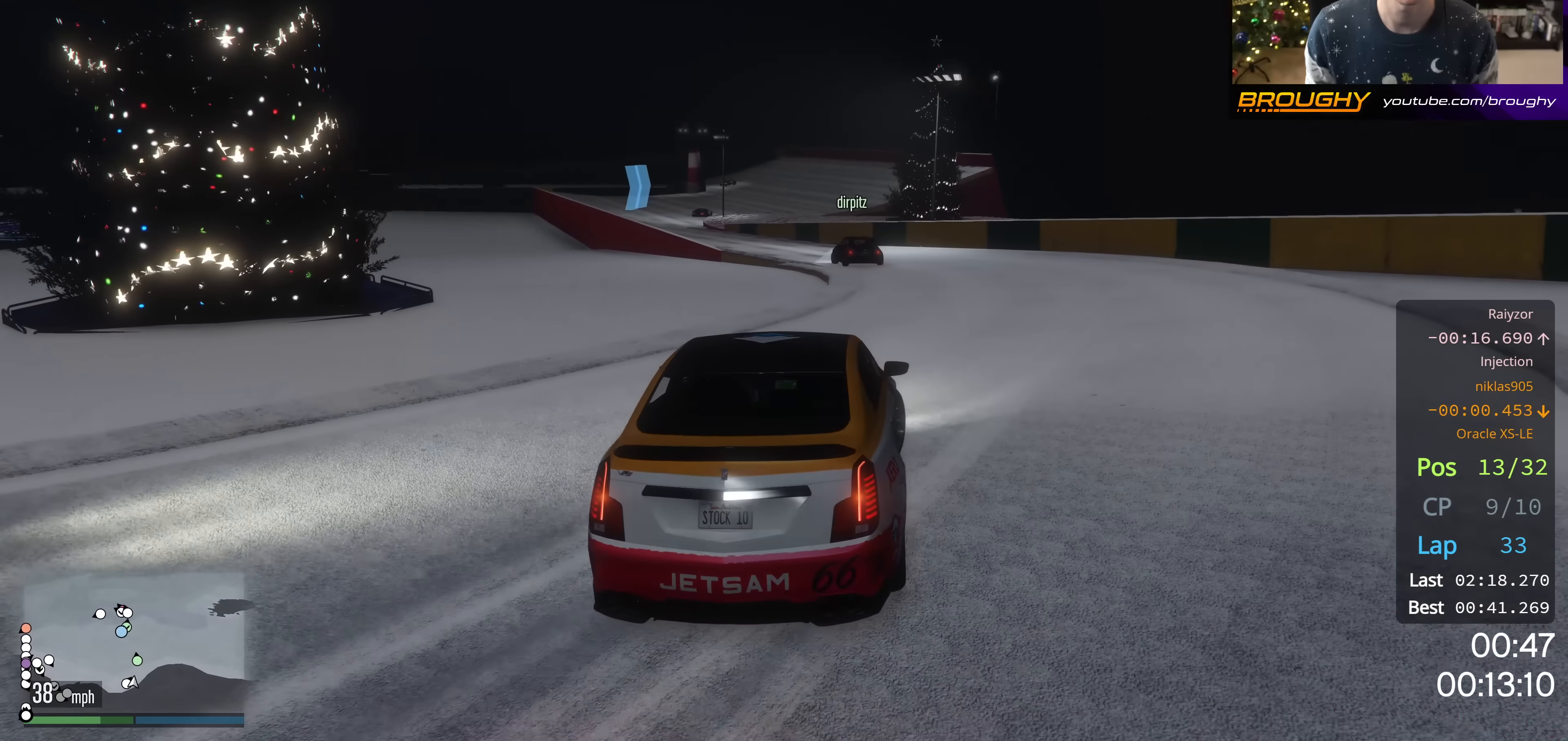
{"buttons": ["R2"], "left_stick": "center", "right_stick": "left", "events": [[100, "left_stick", "up-left"], [150, "right_stick", "center"], [233, "left_stick", "center"], [384, "right_stick", "left"]]}
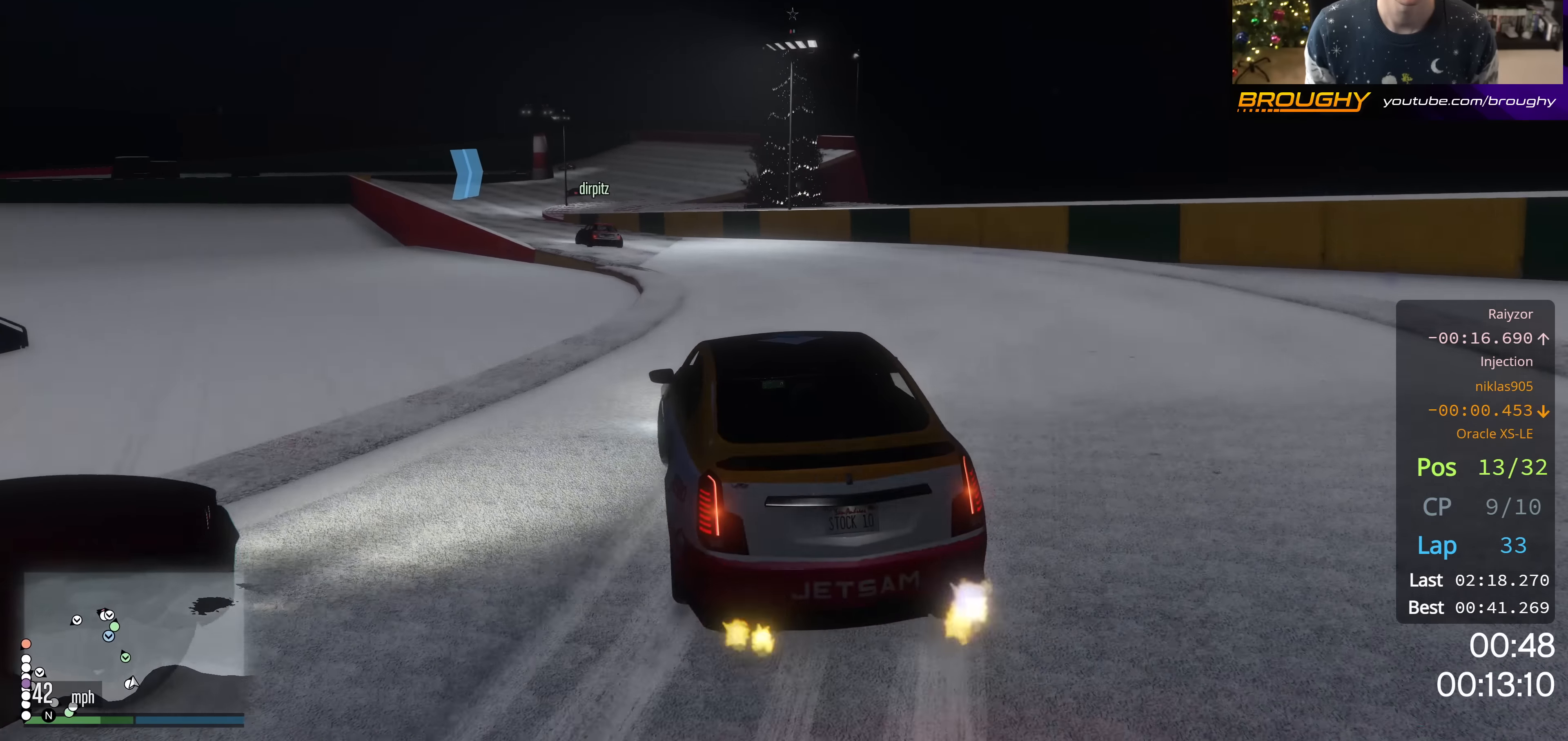
{"buttons": ["R2"], "left_stick": "center", "right_stick": "left", "events": [[34, "left_stick", "down-right"], [167, "left_stick", "center"]]}
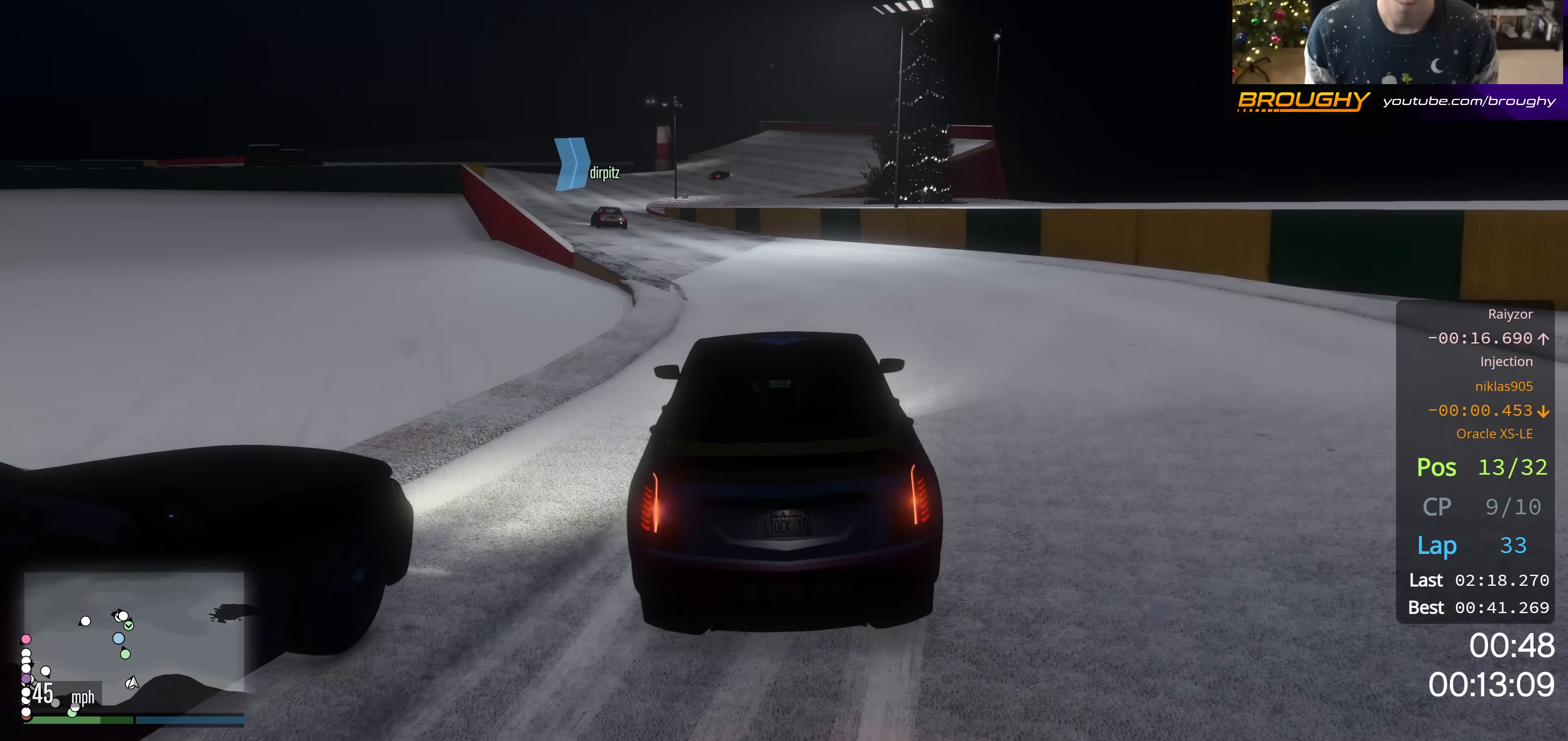
{"buttons": ["R2"], "left_stick": "up-left", "right_stick": "left", "events": [[133, "left_stick", "up-left"]]}
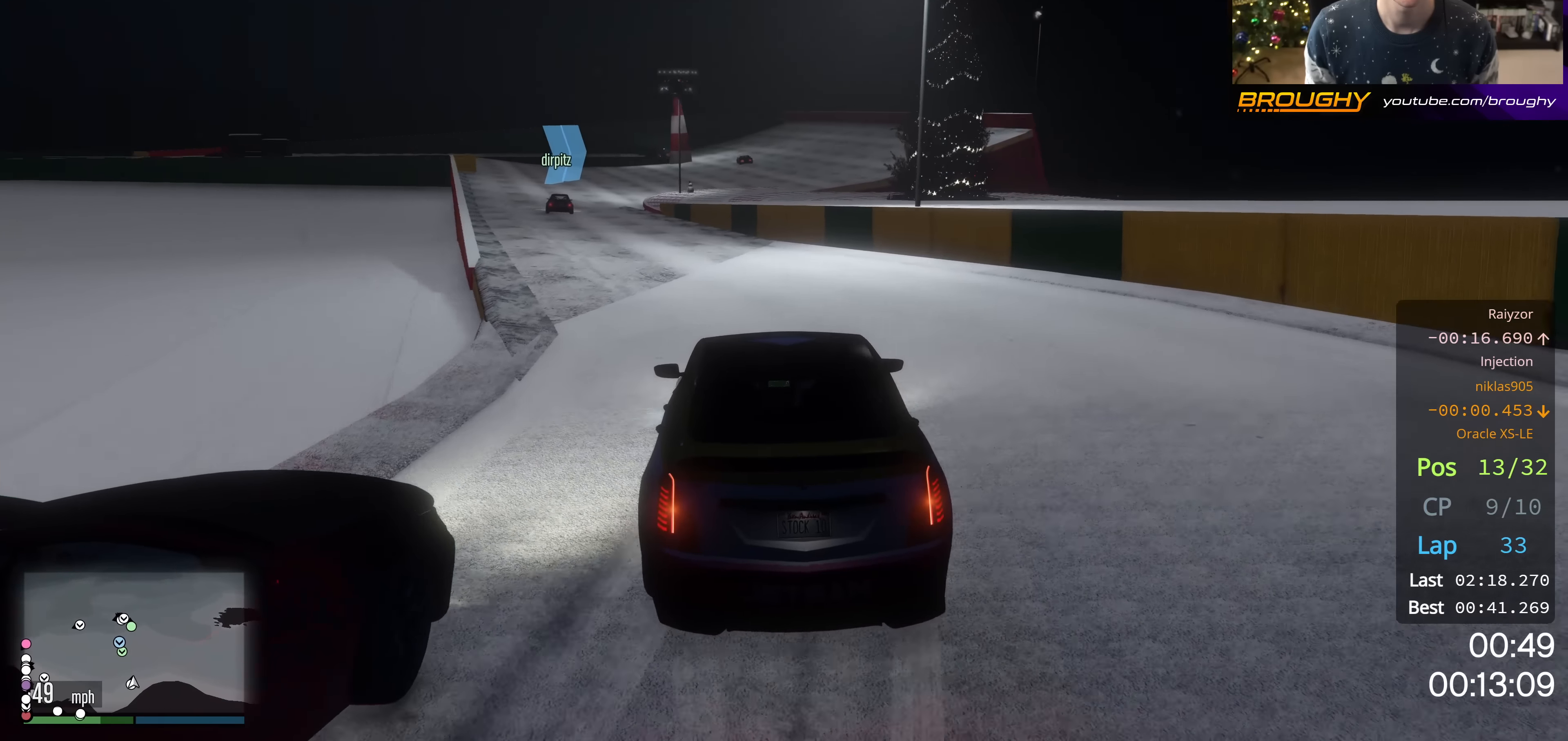
{"buttons": ["R2"], "left_stick": "right", "right_stick": "left", "events": [[34, "left_stick", "center"], [384, "left_stick", "right"]]}
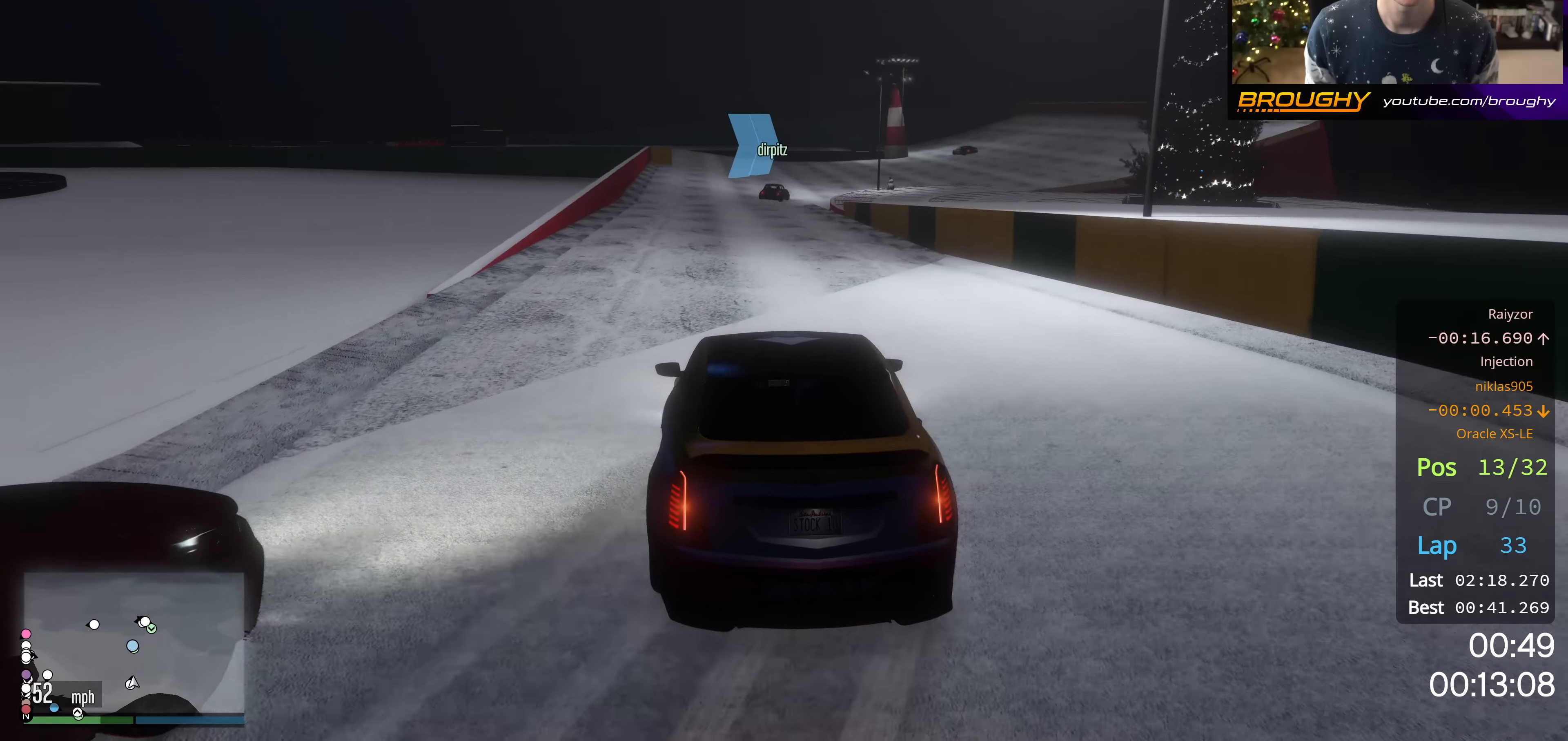
{"buttons": ["R2"], "left_stick": "center", "right_stick": "left", "events": [[17, "left_stick", "center"], [217, "left_stick", "up-left"], [384, "left_stick", "center"]]}
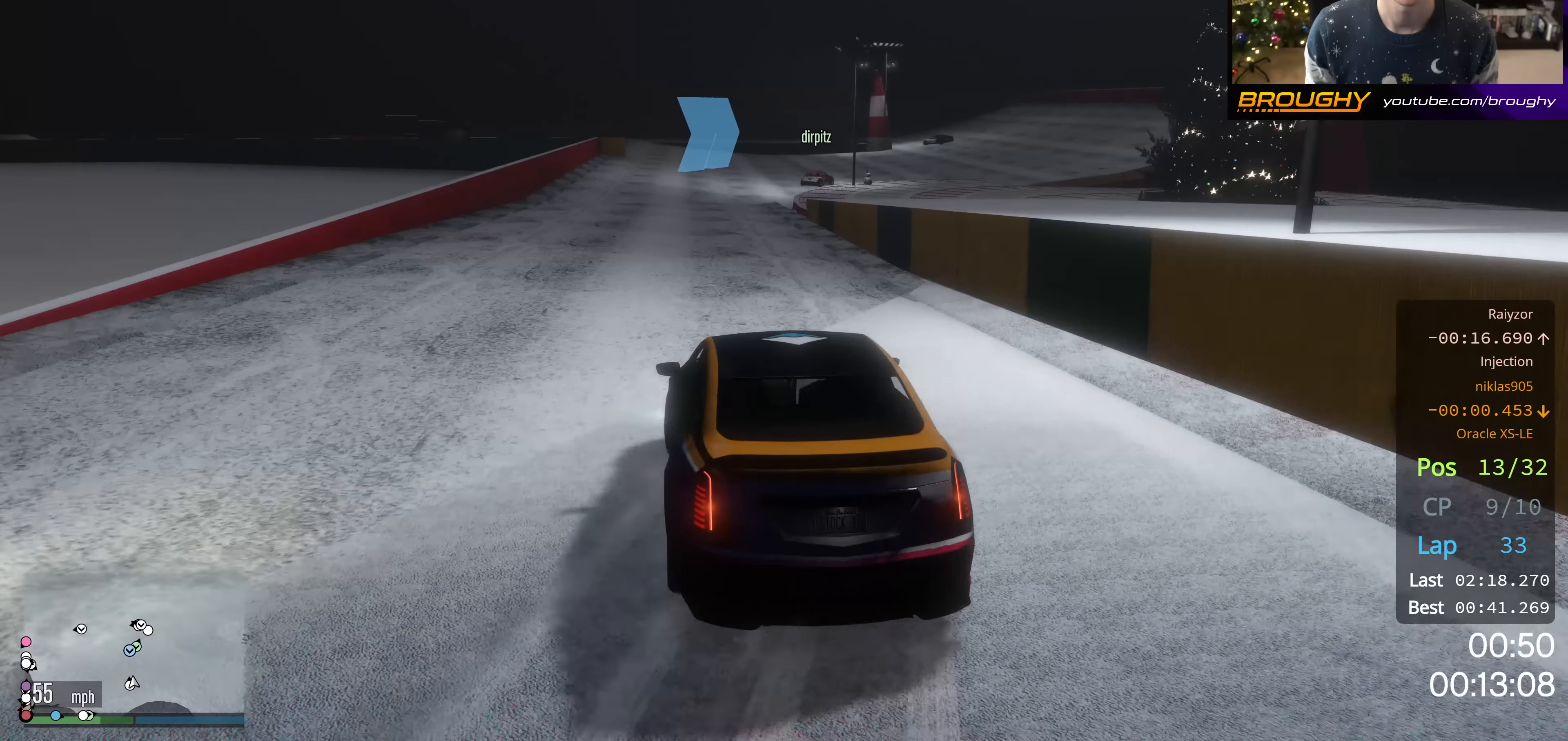
{"buttons": ["R2"], "left_stick": "center", "right_stick": "left", "events": []}
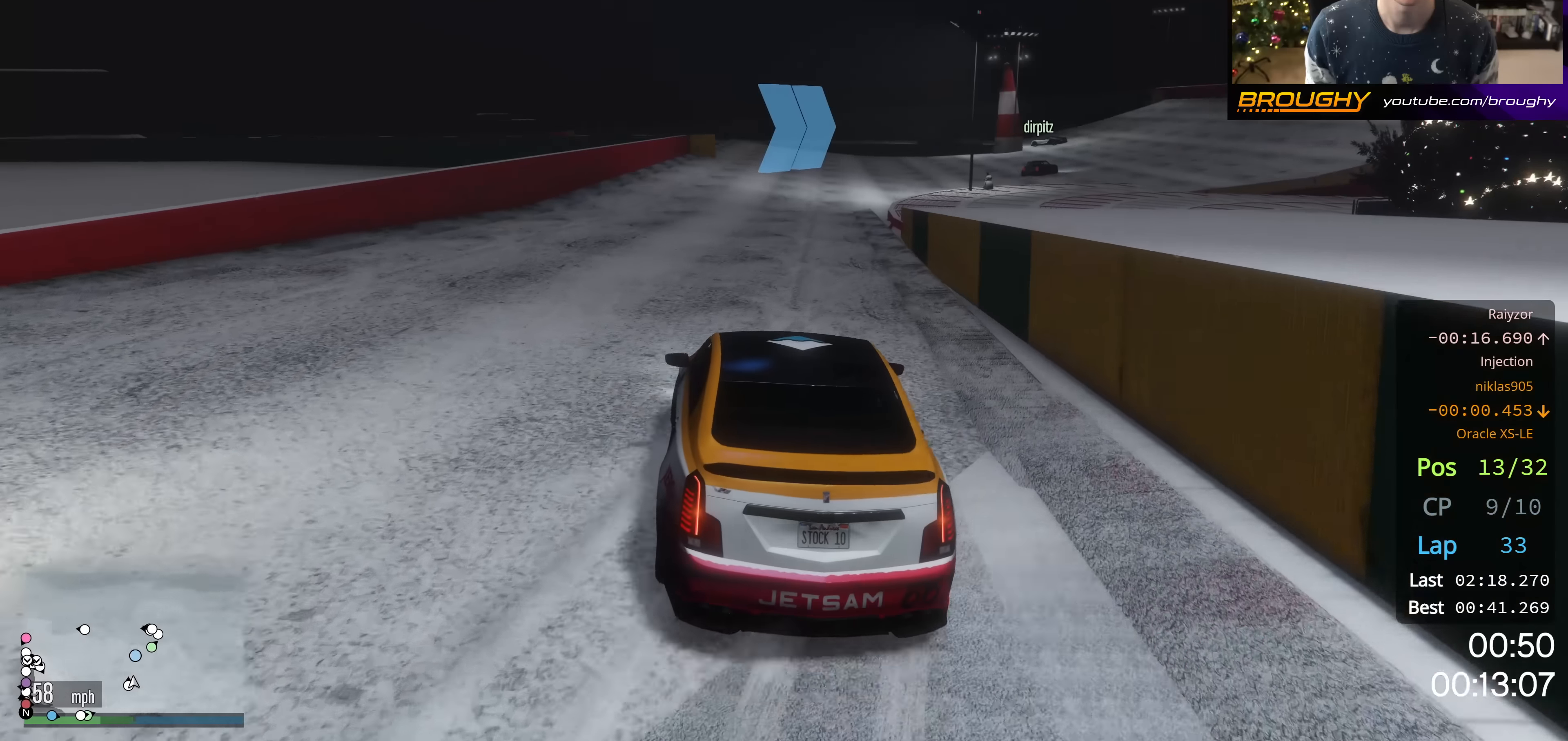
{"buttons": ["R2"], "left_stick": "center", "right_stick": "left", "events": []}
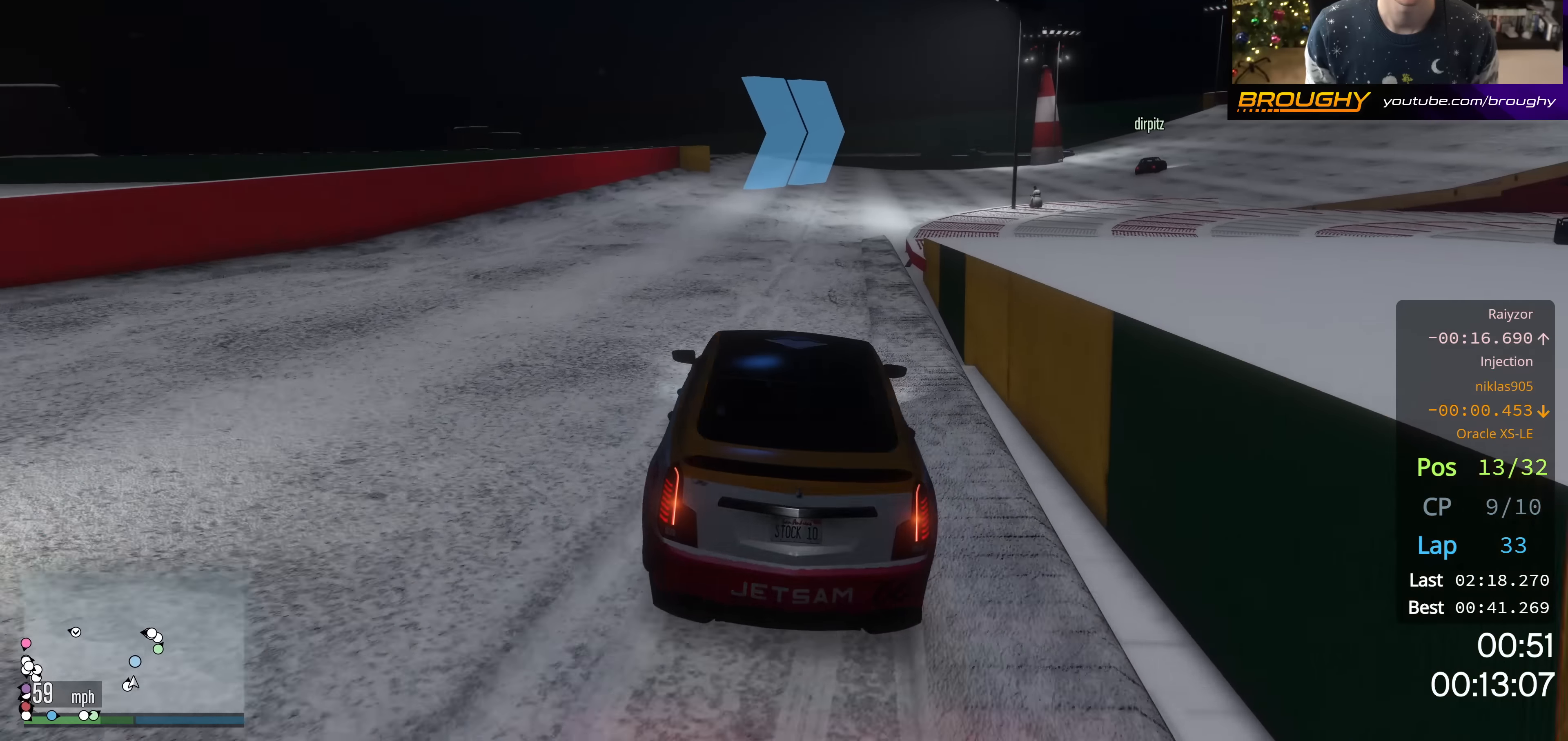
{"buttons": ["R2"], "left_stick": "right", "right_stick": "center", "events": [[401, "right_stick", "center"], [451, "left_stick", "right"]]}
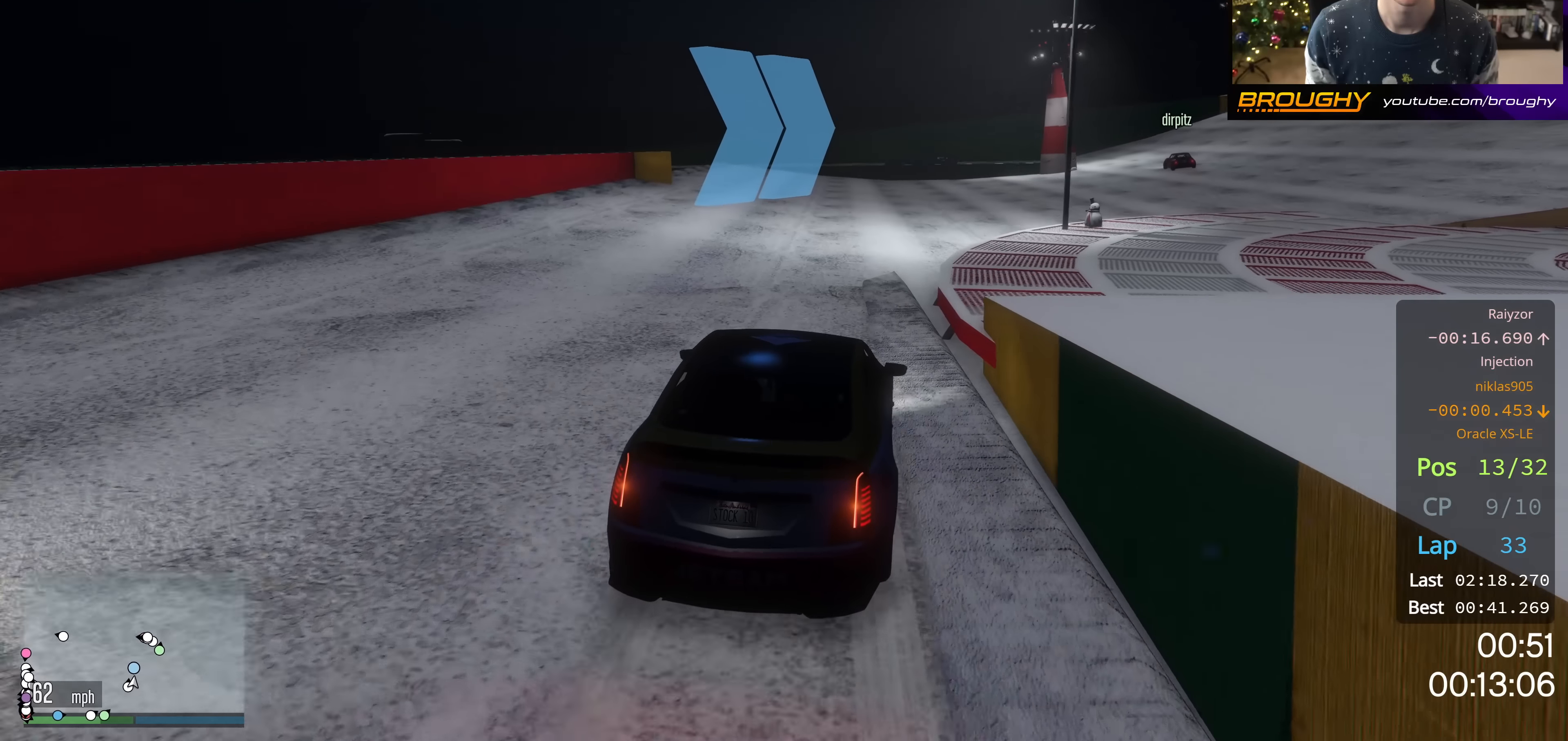
{"buttons": [], "left_stick": "center", "right_stick": "center", "events": [[117, "R2", "up"], [417, "left_stick", "center"]]}
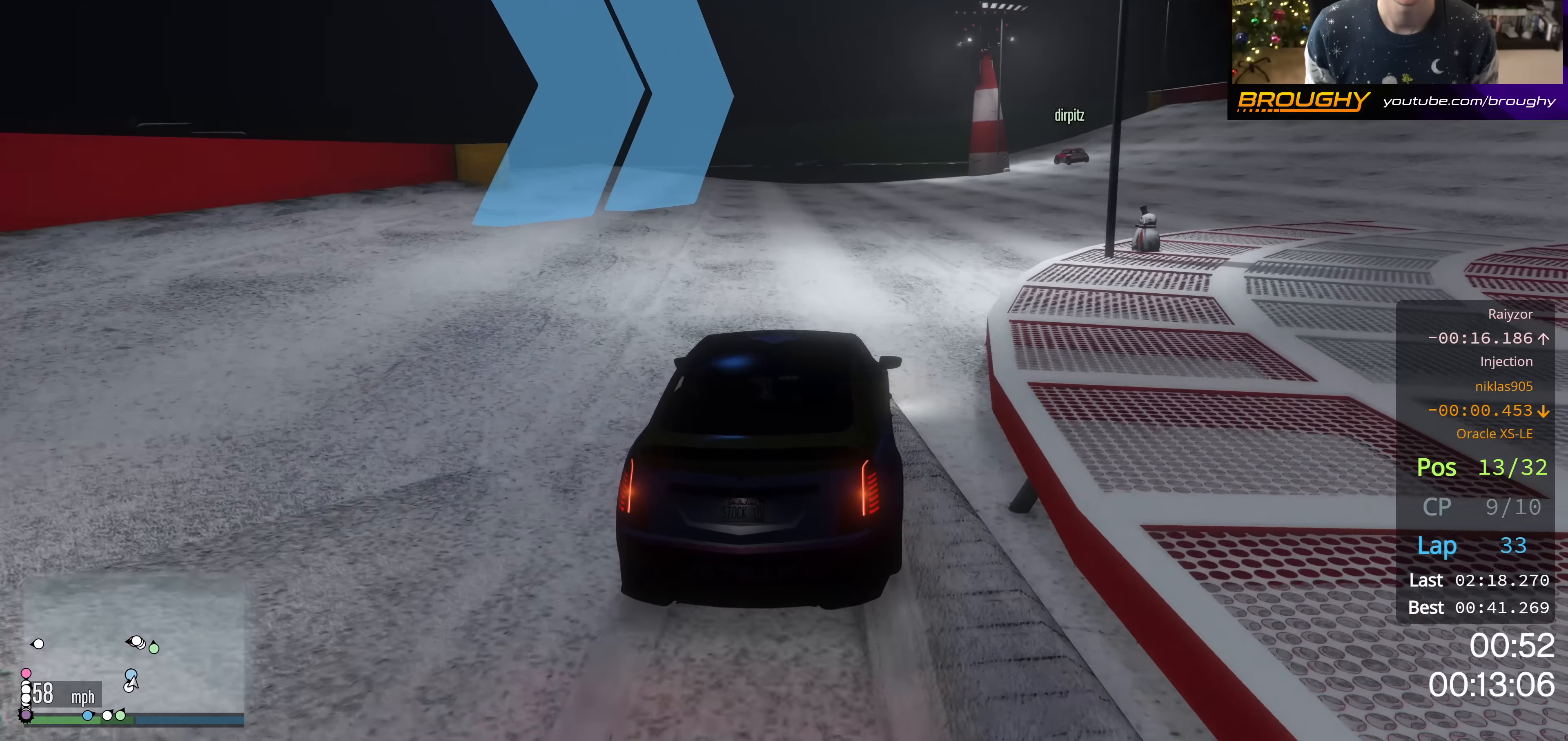
{"buttons": ["R2"], "left_stick": "center", "right_stick": "center", "events": [[34, "left_stick", "right"], [367, "R2", "down"], [367, "left_stick", "center"]]}
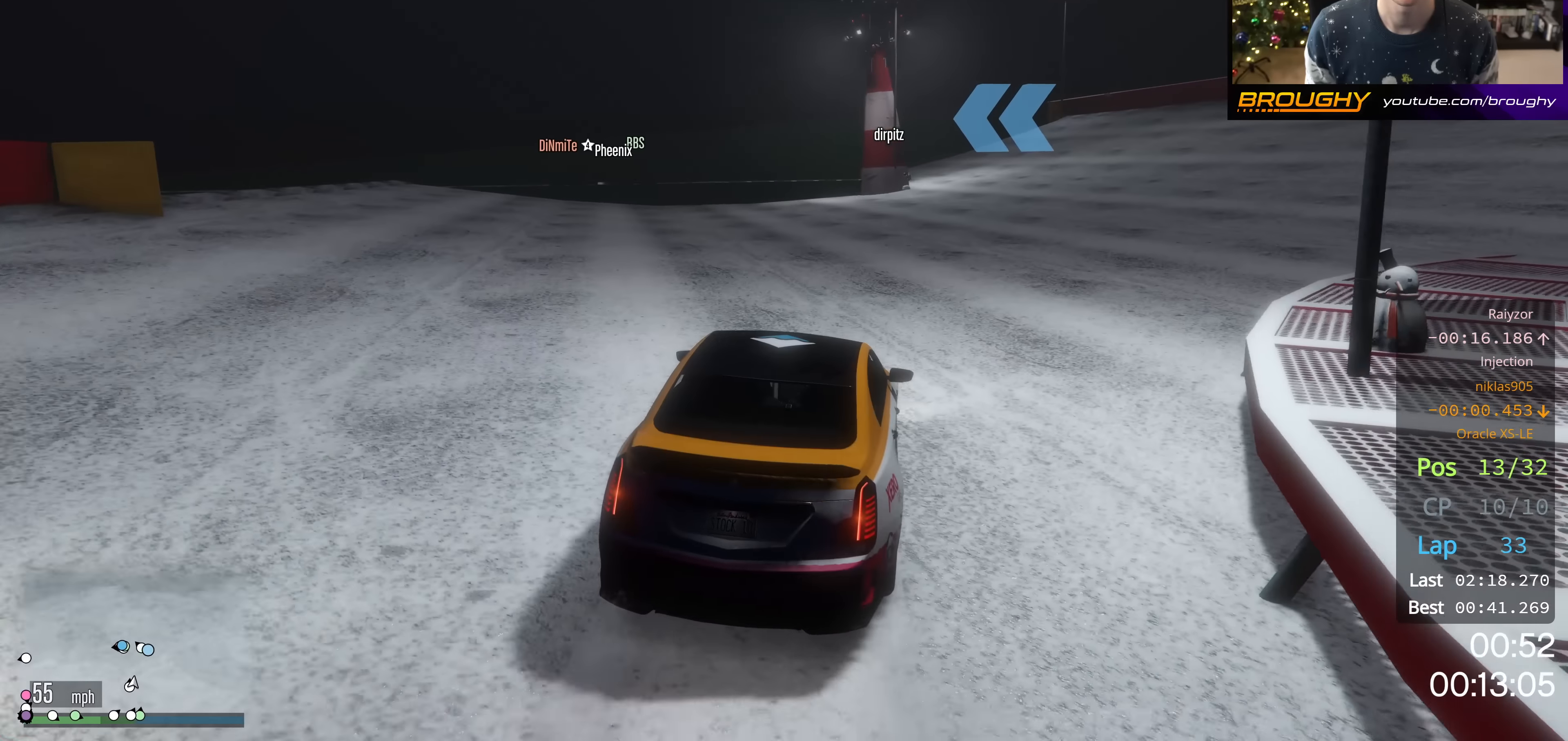
{"buttons": ["R2"], "left_stick": "up-left", "right_stick": "center", "events": [[150, "left_stick", "right"], [334, "left_stick", "center"], [484, "left_stick", "up-left"]]}
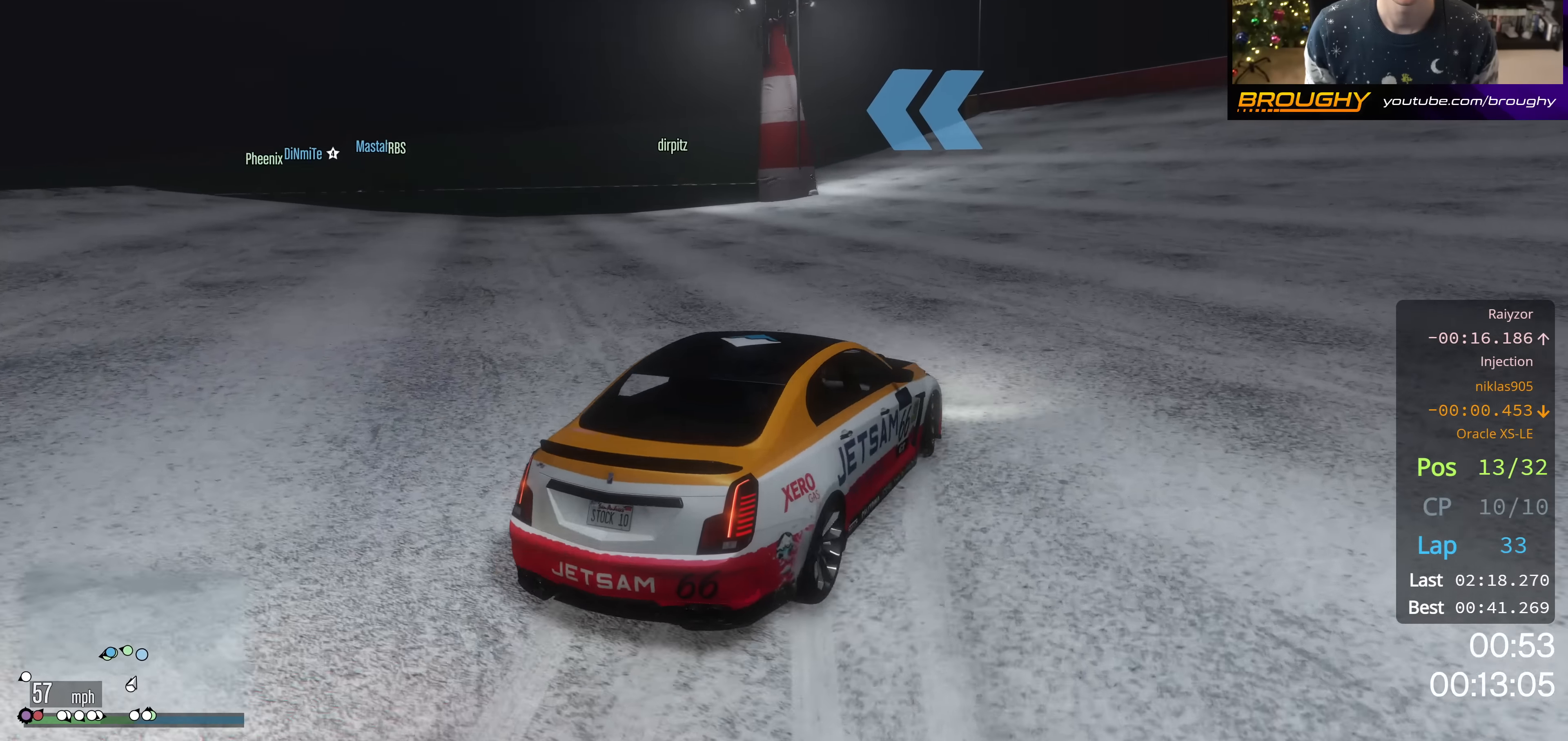
{"buttons": [], "left_stick": "up-left", "right_stick": "center", "events": [[151, "left_stick", "center"], [234, "left_stick", "up-left"], [484, "R2", "up"]]}
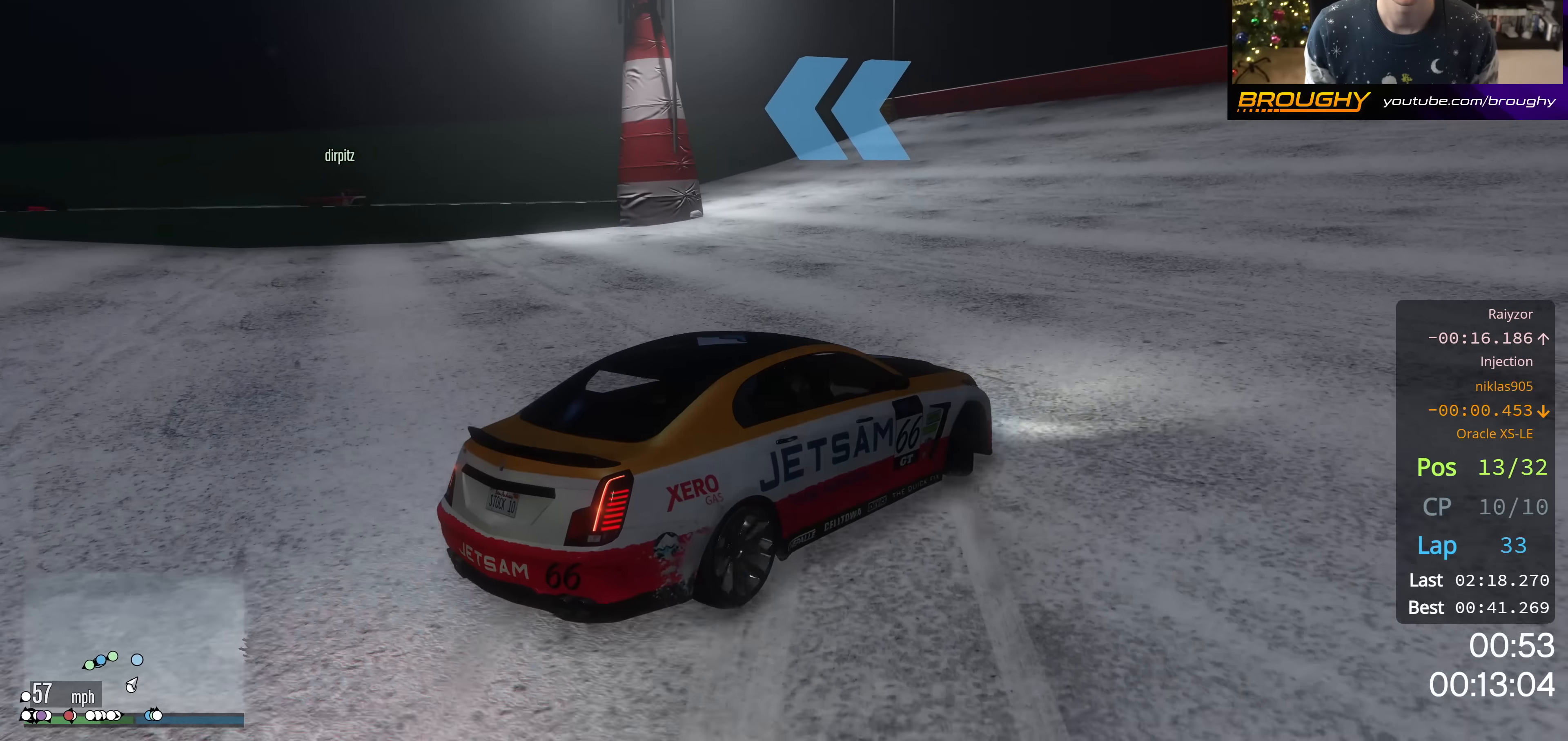
{"buttons": [], "left_stick": "up-left", "right_stick": "left", "events": [[400, "right_stick", "left"]]}
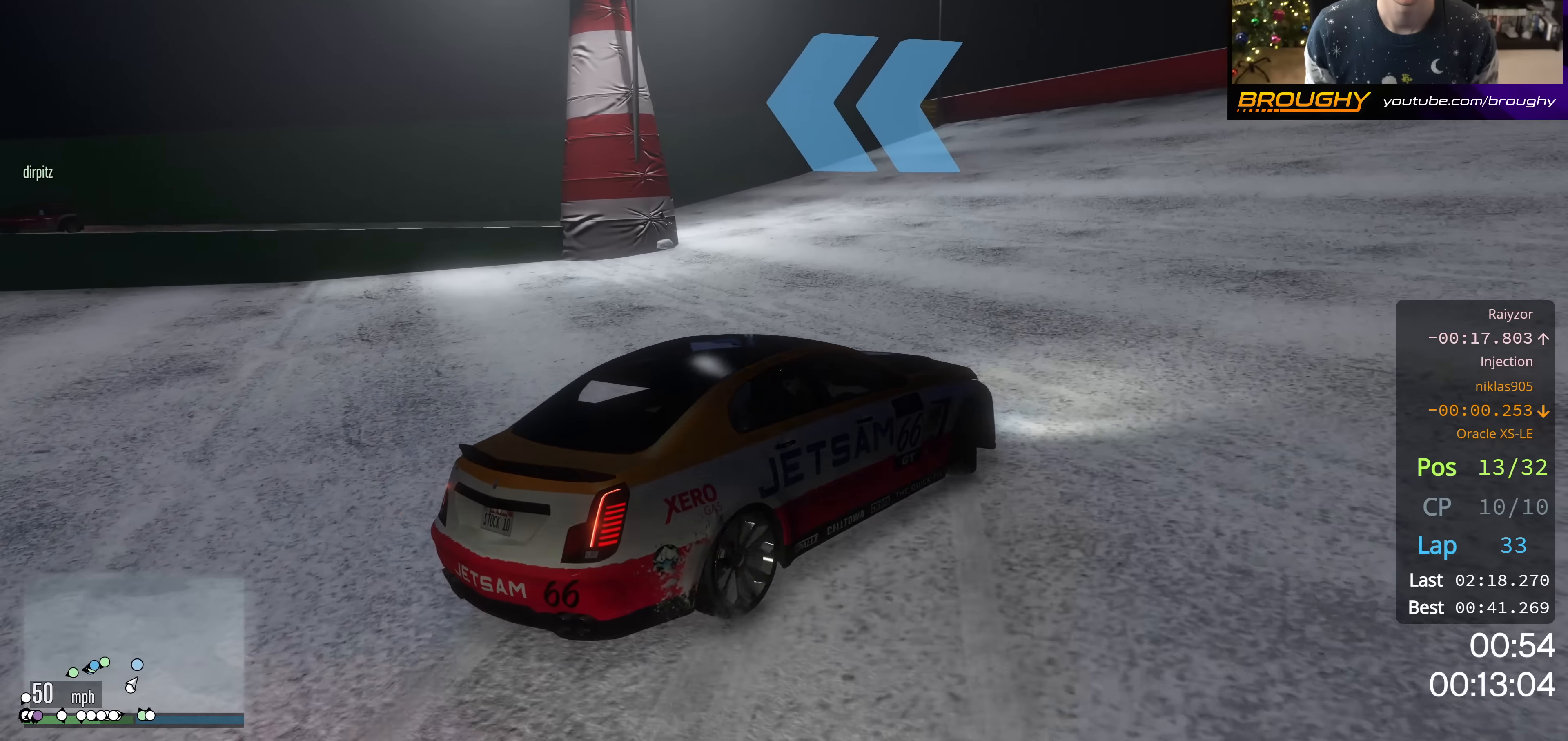
{"buttons": [], "left_stick": "up-left", "right_stick": "left", "events": [[217, "left_stick", "center"], [317, "left_stick", "up-left"]]}
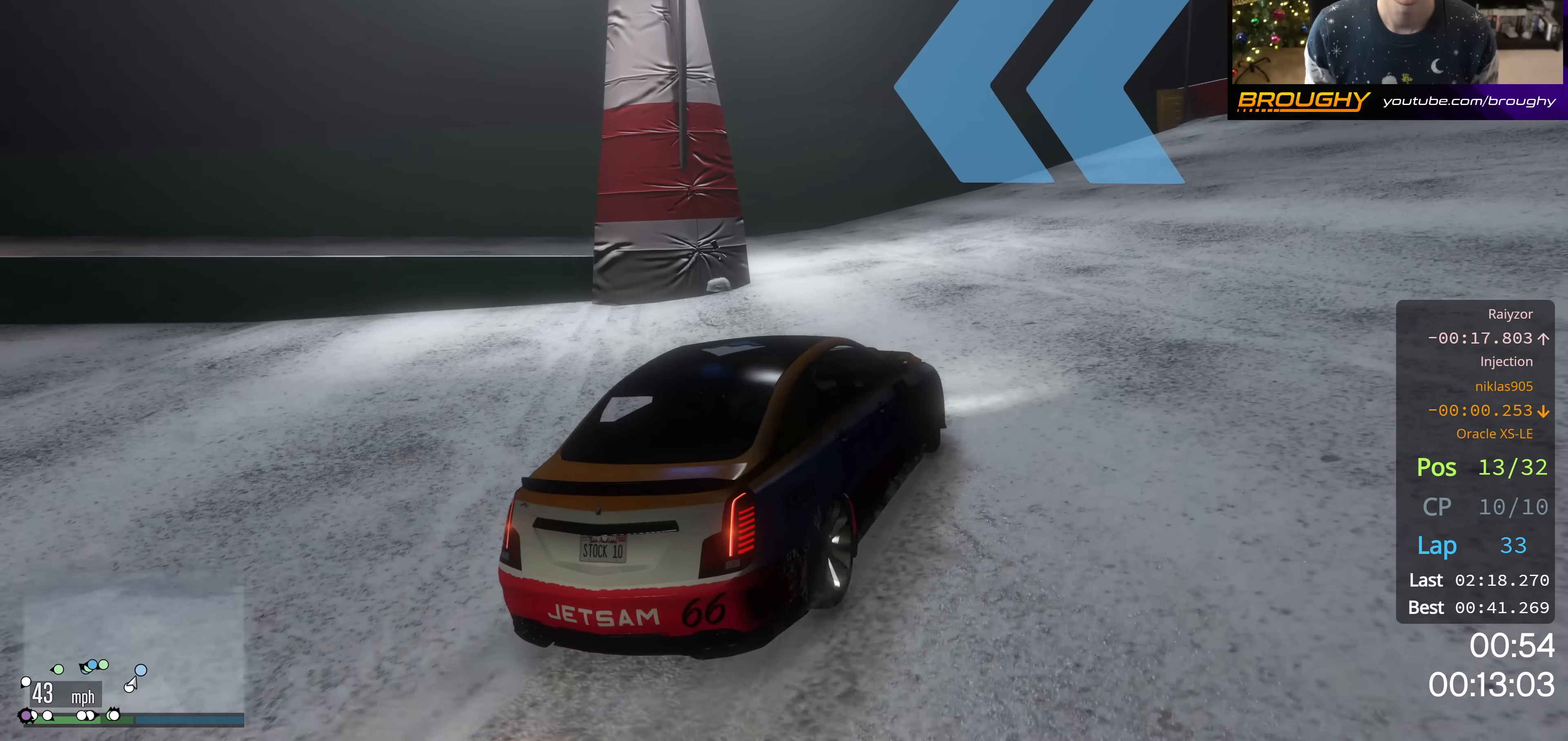
{"buttons": [], "left_stick": "center", "right_stick": "left", "events": [[50, "left_stick", "center"], [250, "left_stick", "up-left"], [450, "left_stick", "center"]]}
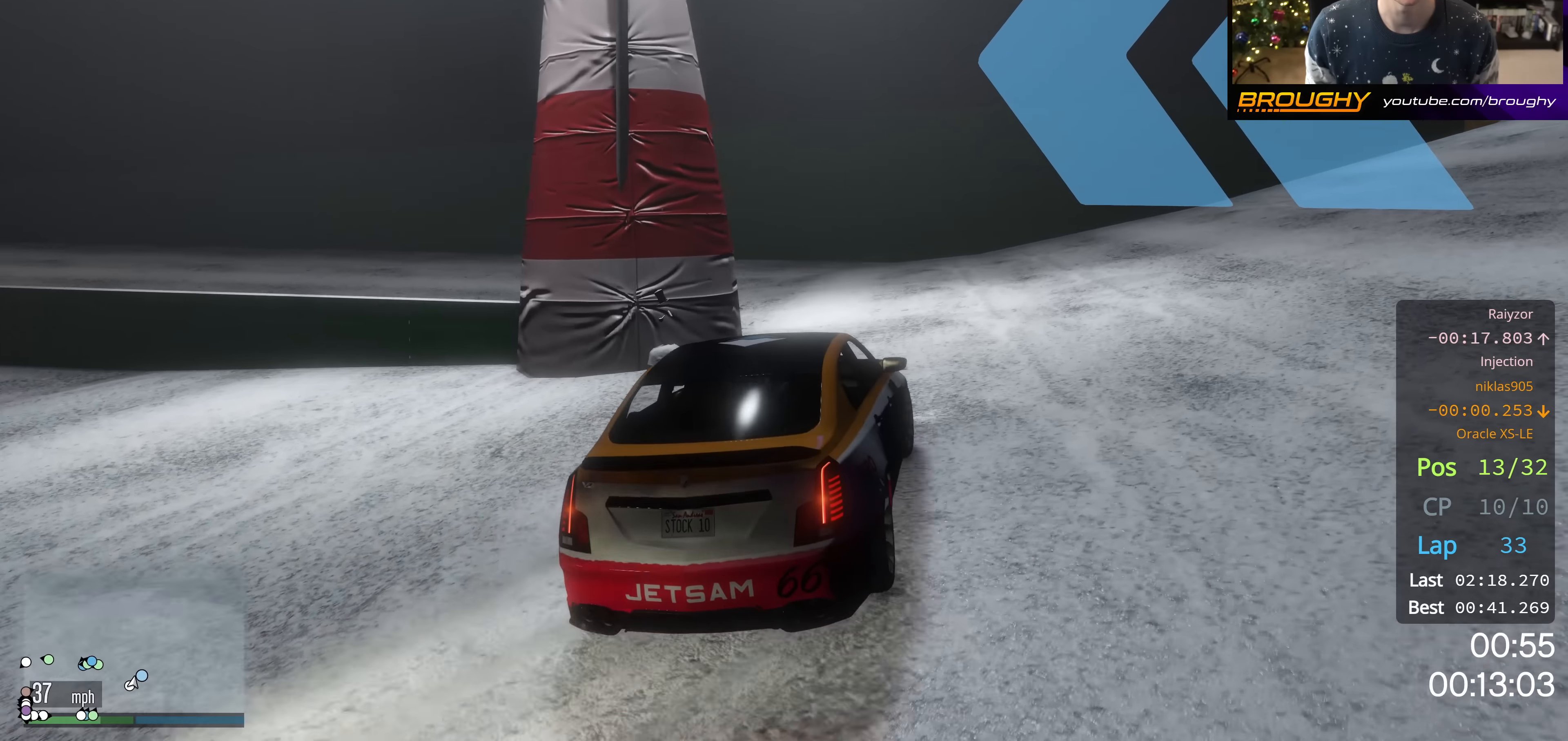
{"buttons": ["R2"], "left_stick": "up-left", "right_stick": "left", "events": [[50, "left_stick", "down-right"], [167, "left_stick", "left"], [251, "left_stick", "up-left"], [434, "R2", "down"]]}
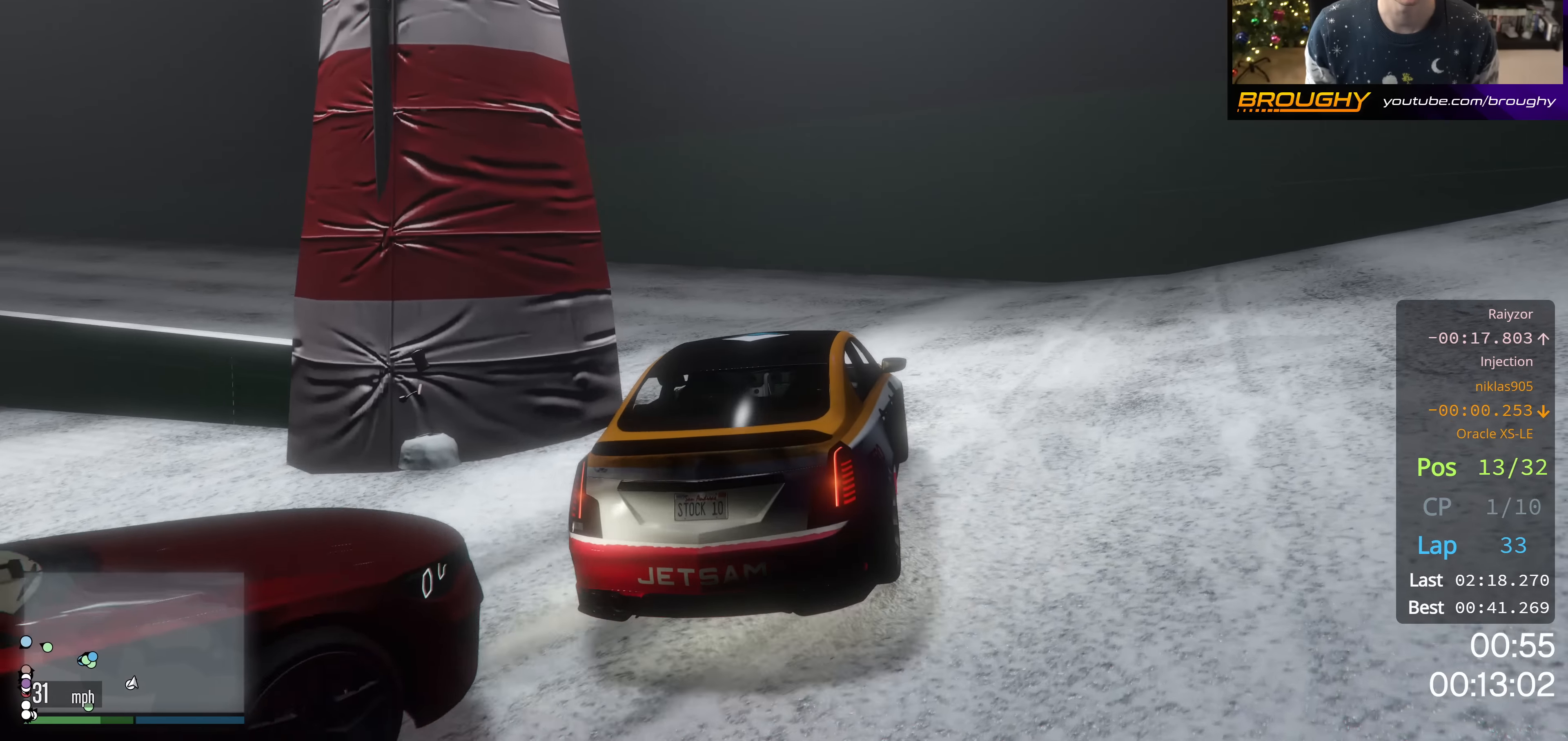
{"buttons": [], "left_stick": "left", "right_stick": "left", "events": [[33, "left_stick", "center"], [100, "left_stick", "down-right"], [284, "R2", "up"], [284, "left_stick", "left"]]}
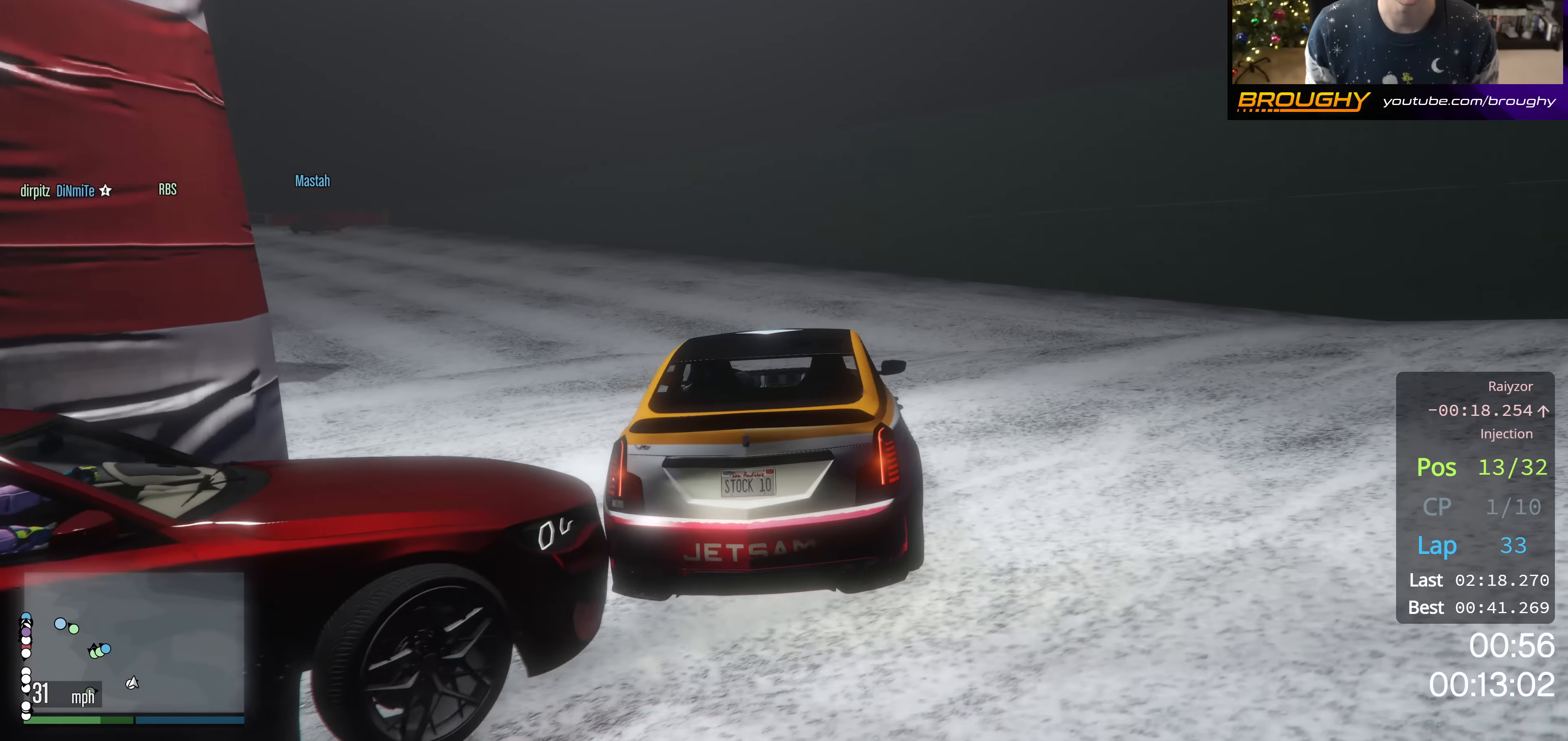
{"buttons": ["R2"], "left_stick": "right", "right_stick": "left", "events": [[17, "left_stick", "right"], [50, "R2", "down"]]}
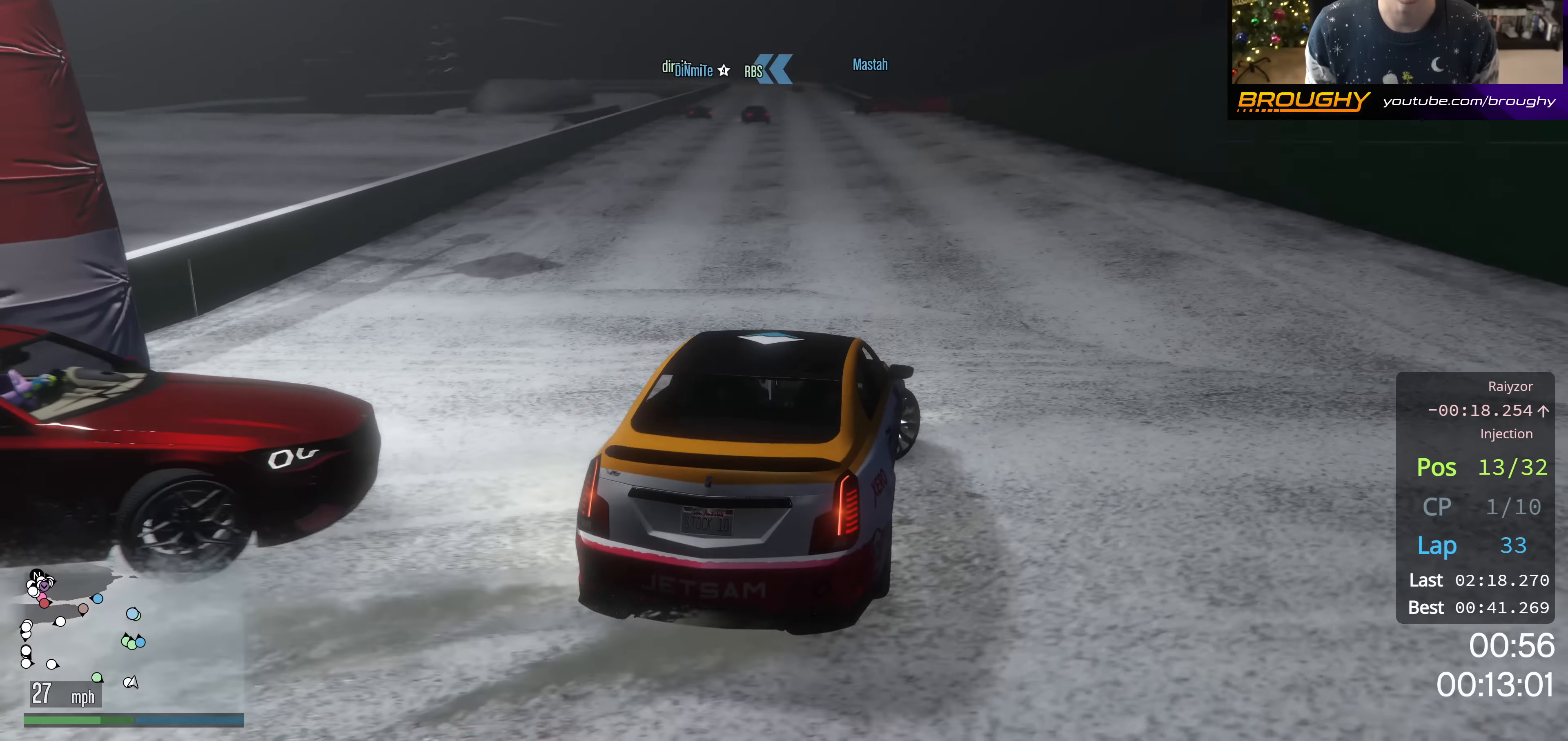
{"buttons": ["R2"], "left_stick": "right", "right_stick": "left", "events": []}
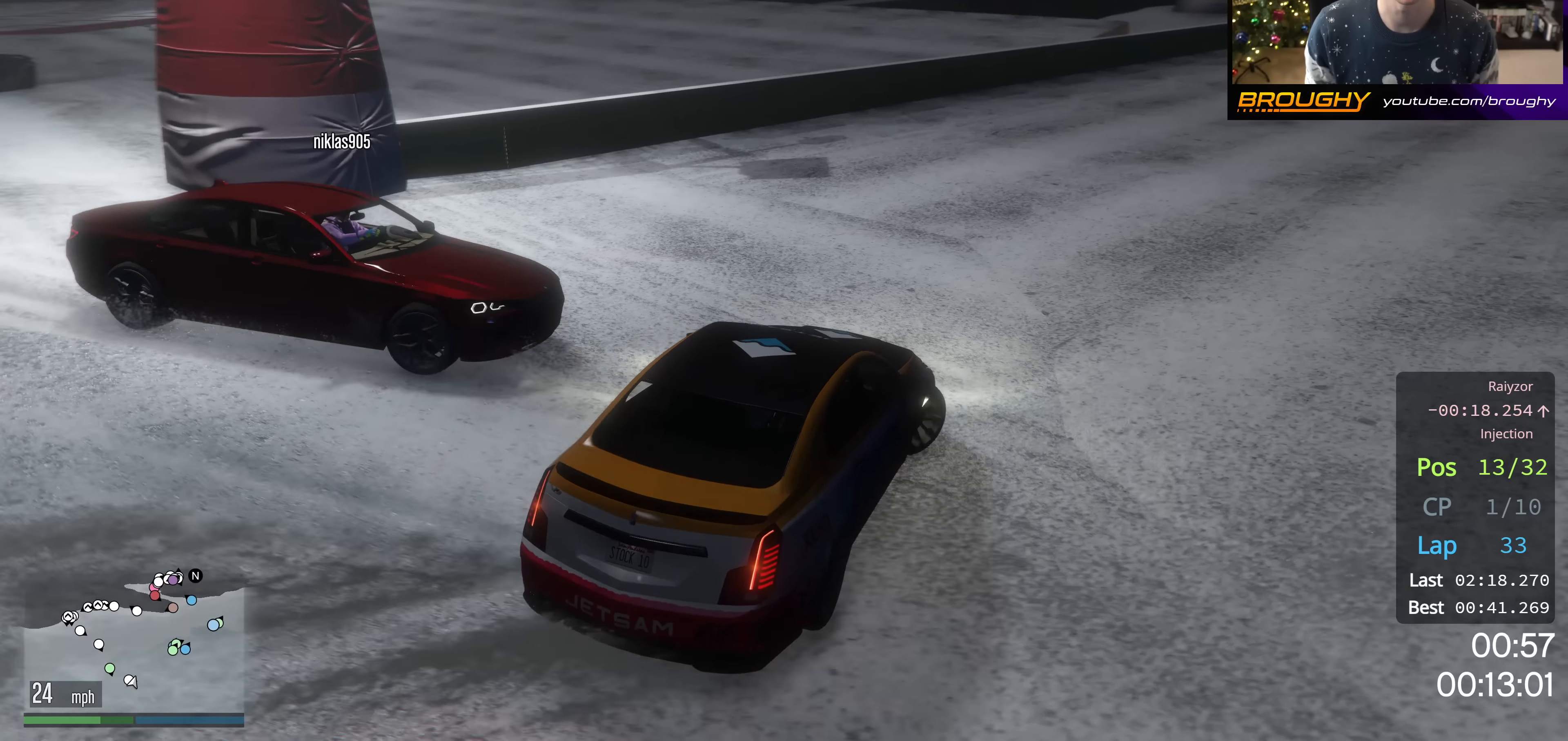
{"buttons": ["R2"], "left_stick": "right", "right_stick": "left", "events": []}
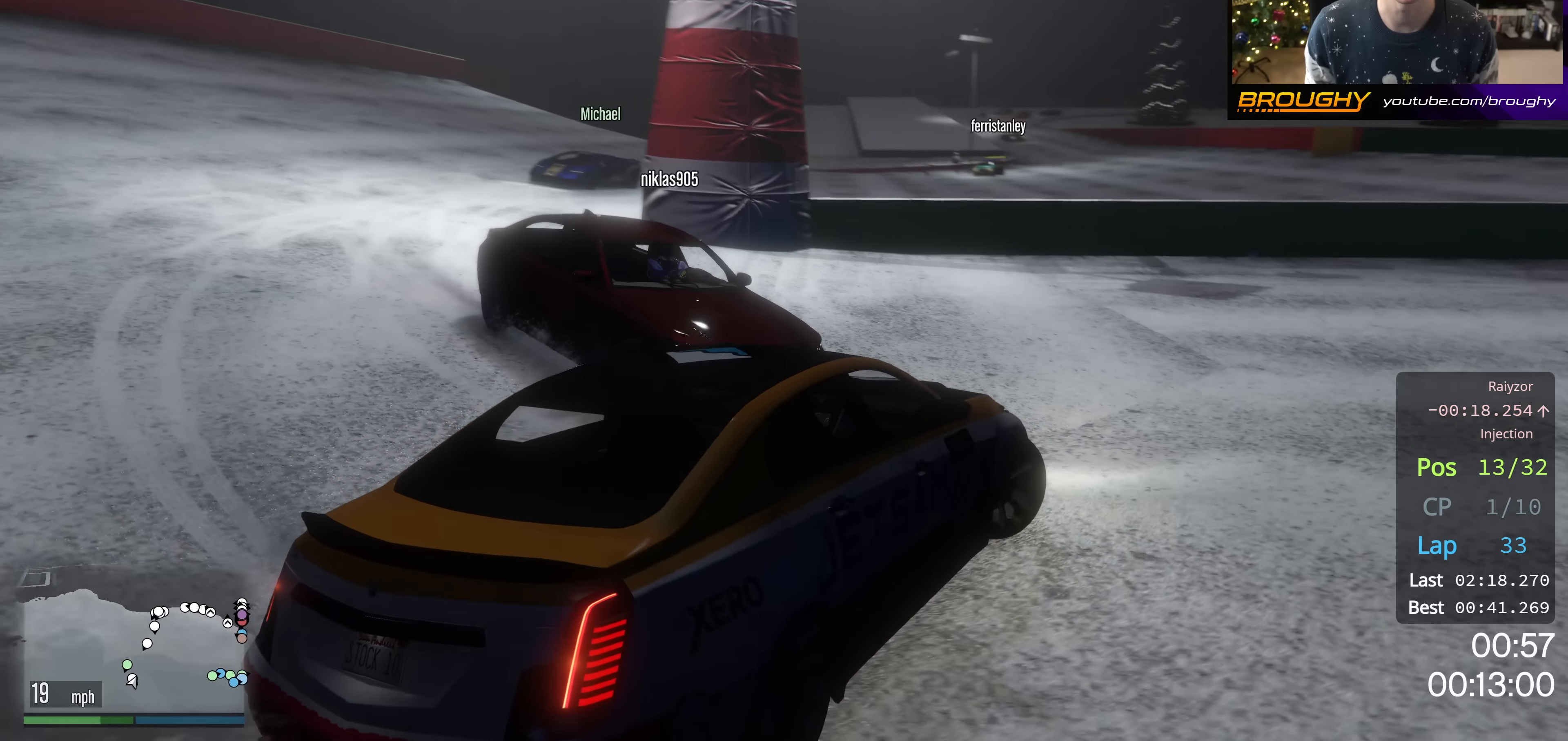
{"buttons": ["R2"], "left_stick": "right", "right_stick": "up-left", "events": [[367, "right_stick", "up-left"]]}
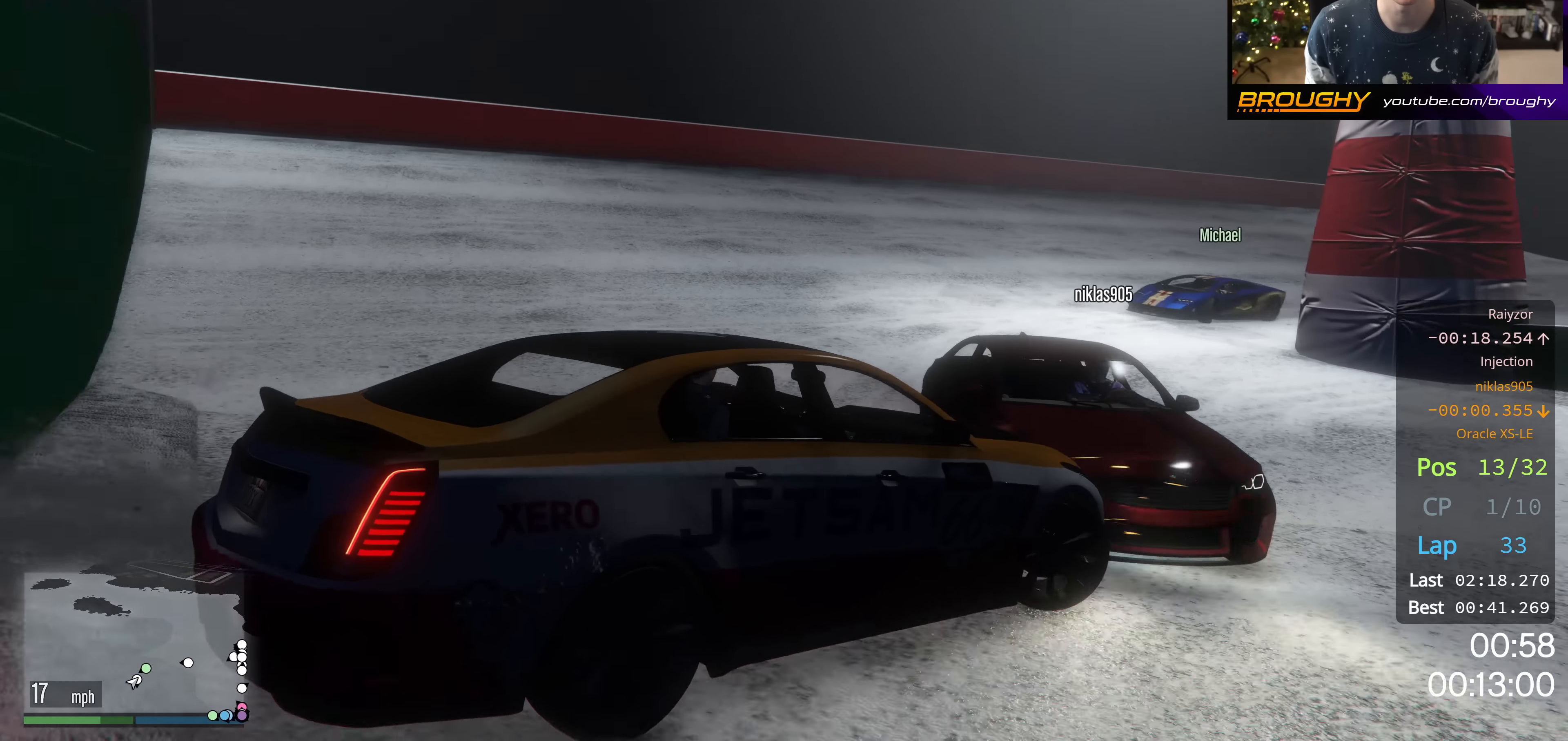
{"buttons": ["R2"], "left_stick": "right", "right_stick": "center", "events": [[84, "right_stick", "center"]]}